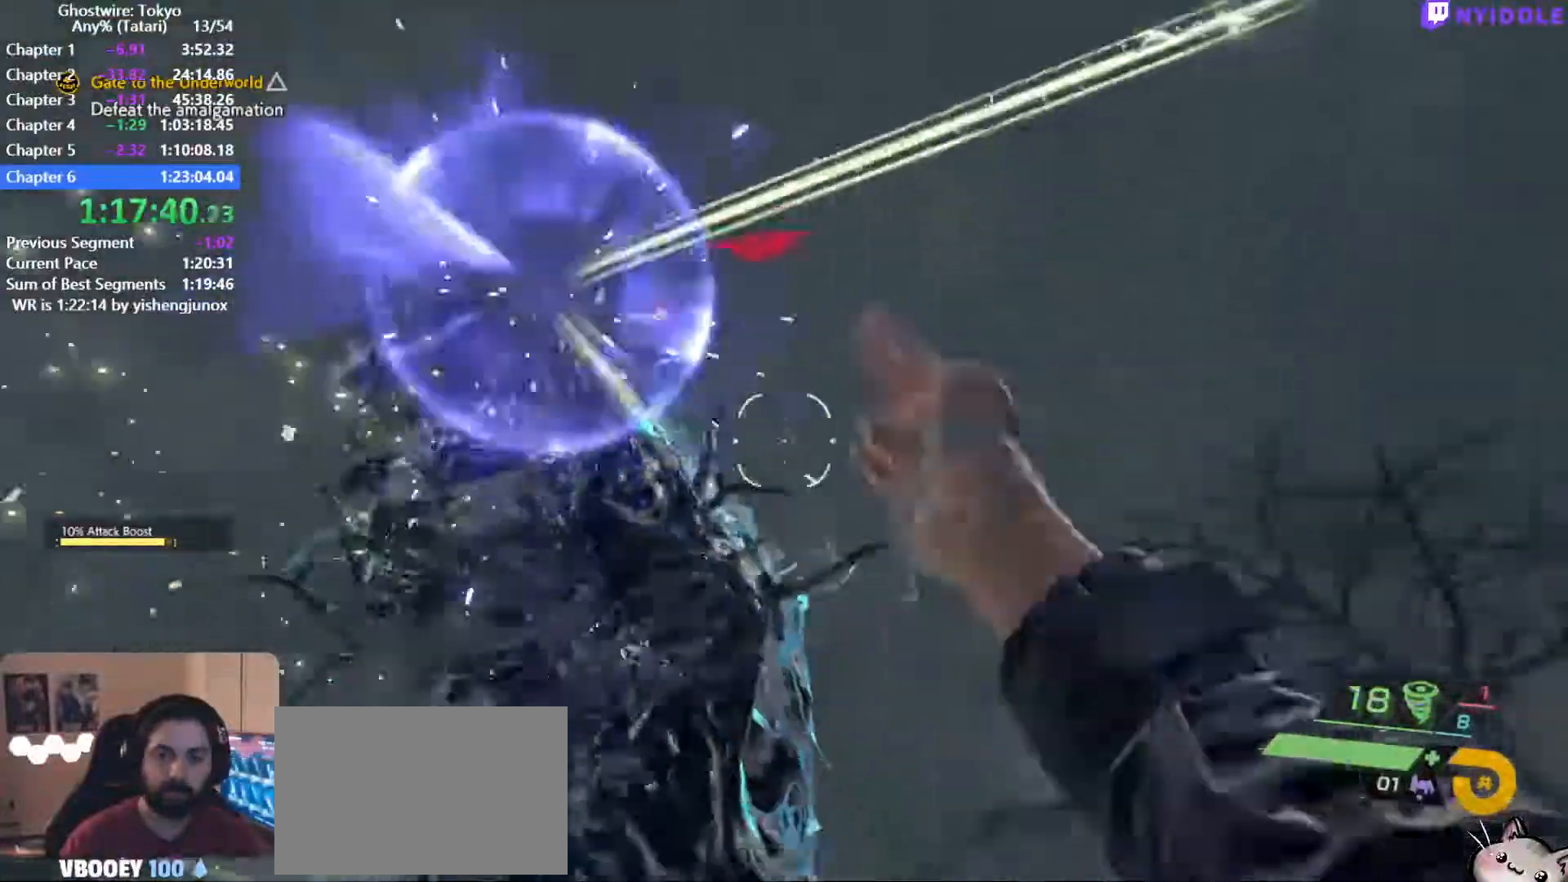
Gameplay with keyboard and mouse; each line is a JSON object with the keys and mouse buttons held at the frame after it. "events" lists presses ("down") and releases ("up") of "1", "2", "3", "4", "5", "a", "alt", "c", "ctrl", "d", "e", "escape", "f", "q", "r", "s", "shift", "space", "tab", "v", "w", "x", "z", "mouse_left", "mouse_middle", "mouse_right", "mouse_wheel_up" and "mouse_wheel_down" between this image and that frame as [ms after this image, input, new state], when the widget could be followed in between. "mouse_left", "mouse_middle", "mouse_right", "mouse_wheel_up", "mouse_wheel_down" = the "left", "middle", "right", "wheel_up", "wheel_down" buttons of the "mouse" list. No other keys are recorded. Not read: mouse_move.
{"keys": ["d"], "mouse": ["left"], "events": [[34, "mouse_left", "up"], [184, "mouse_left", "down"], [234, "mouse_left", "up"], [317, "mouse_left", "down"], [417, "mouse_left", "up"], [417, "s", "up"], [500, "mouse_left", "down"]]}
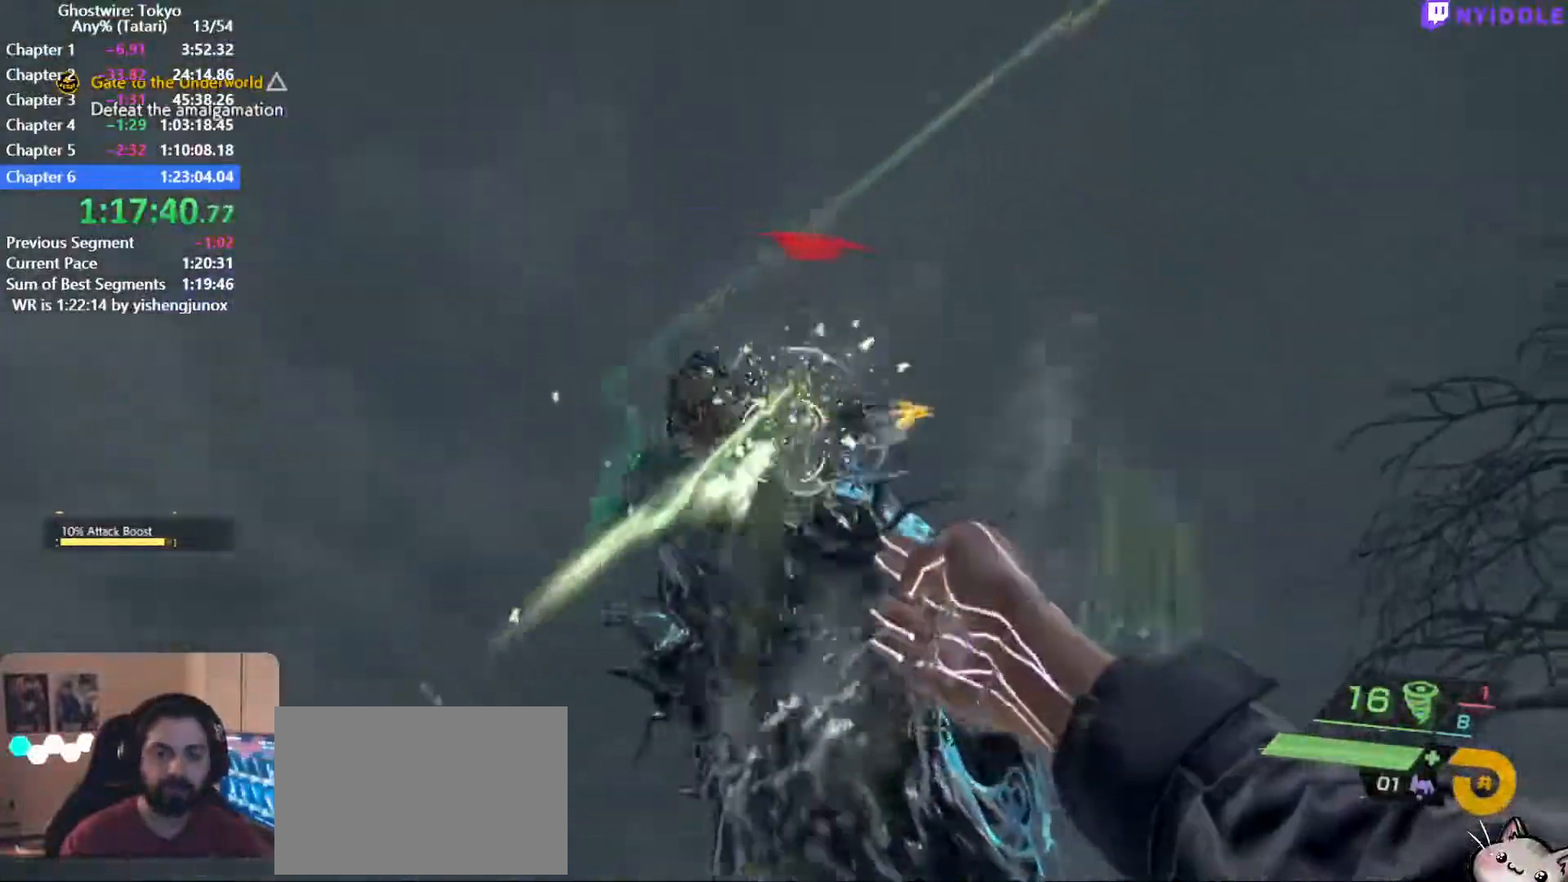
{"keys": ["d", "s"], "mouse": [], "events": [[50, "s", "down"], [100, "mouse_left", "up"], [100, "s", "up"], [200, "mouse_left", "down"], [234, "mouse_left", "up"], [334, "mouse_left", "down"], [384, "s", "down"], [434, "mouse_left", "up"]]}
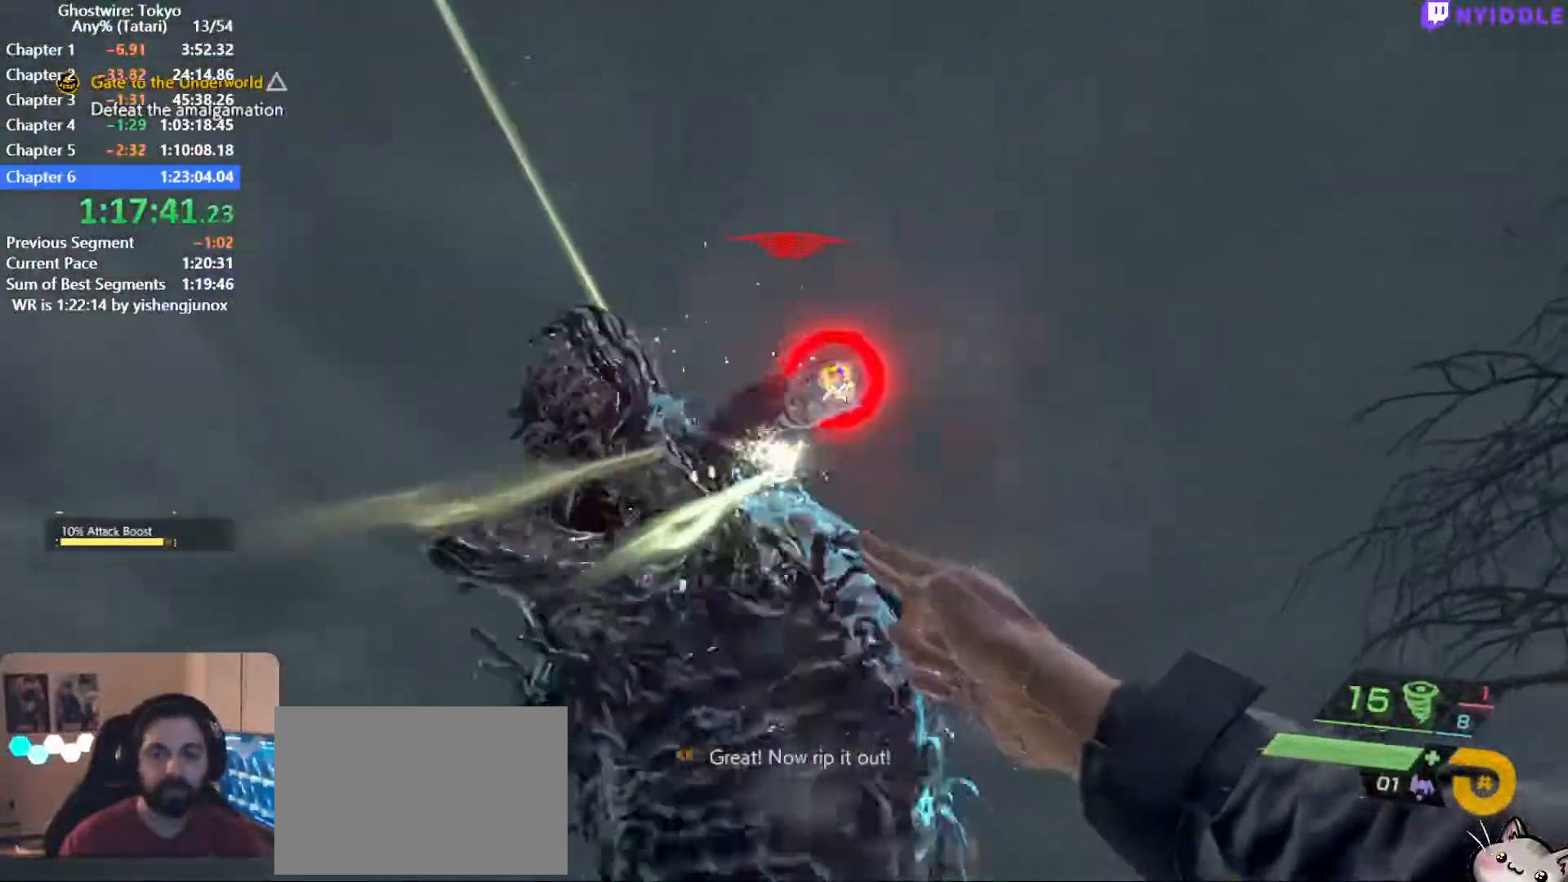
{"keys": ["d", "s", "shift"], "mouse": [], "events": [[17, "mouse_left", "down"], [117, "mouse_left", "up"], [167, "d", "up"], [200, "mouse_left", "down"], [250, "mouse_left", "up"], [300, "d", "down"], [350, "mouse_left", "down"], [350, "space", "down"], [400, "mouse_left", "up"], [450, "shift", "down"], [484, "space", "up"]]}
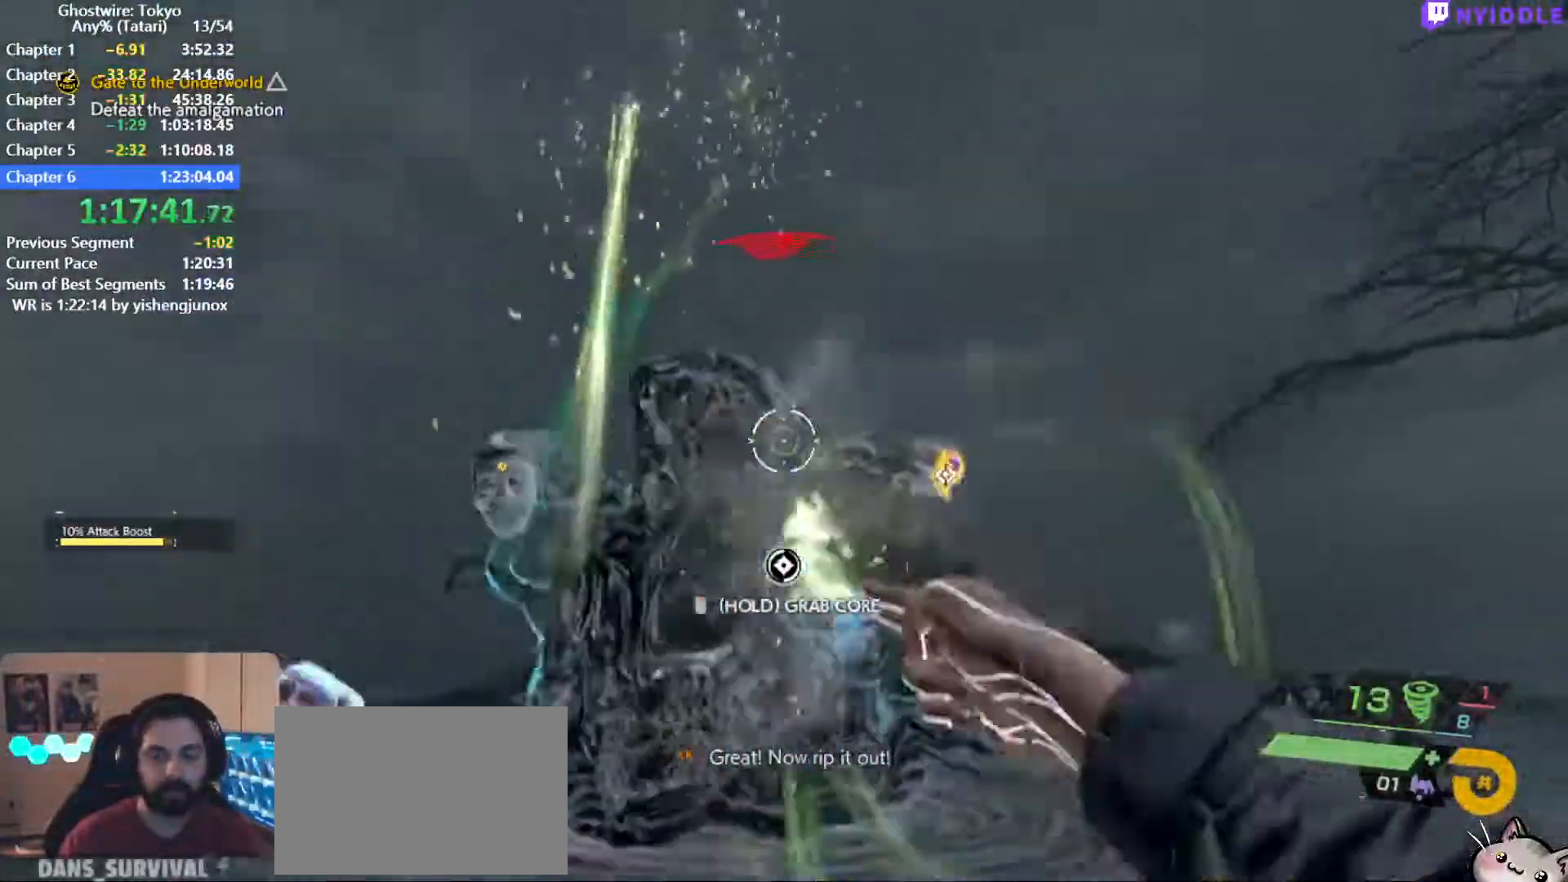
{"keys": ["w"], "mouse": [], "events": [[84, "a", "down"], [84, "d", "up"], [84, "s", "up"], [134, "shift", "up"], [184, "a", "up"], [184, "mouse_right", "down"], [184, "s", "down"], [234, "d", "down"], [234, "s", "up"], [317, "w", "down"], [450, "d", "up"], [500, "mouse_right", "up"]]}
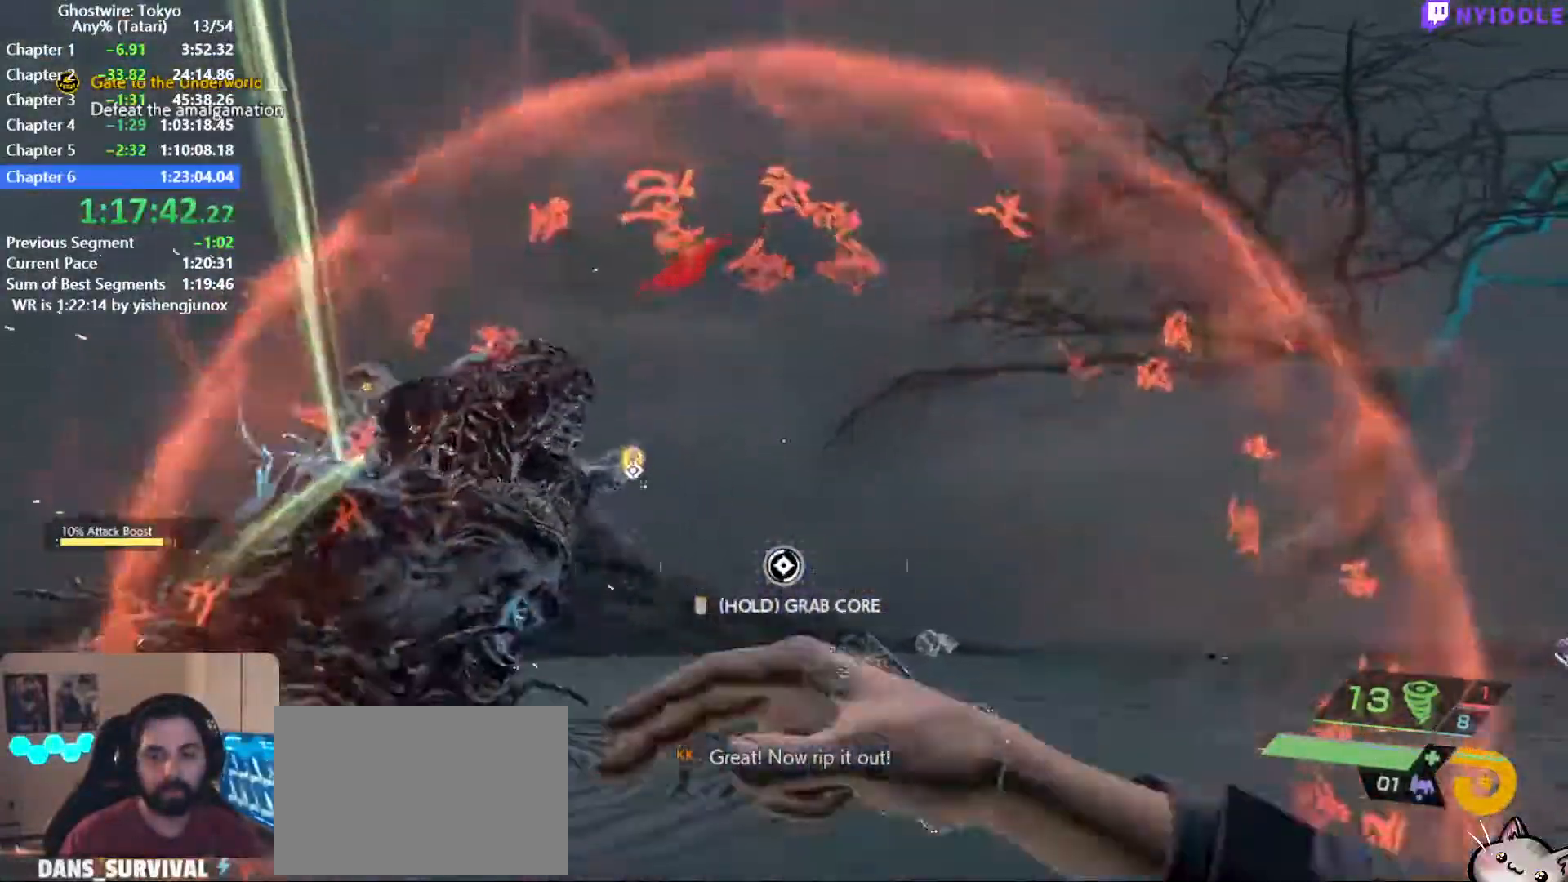
{"keys": ["w"], "mouse": [], "events": [[150, "mouse_right", "down"], [434, "mouse_right", "up"]]}
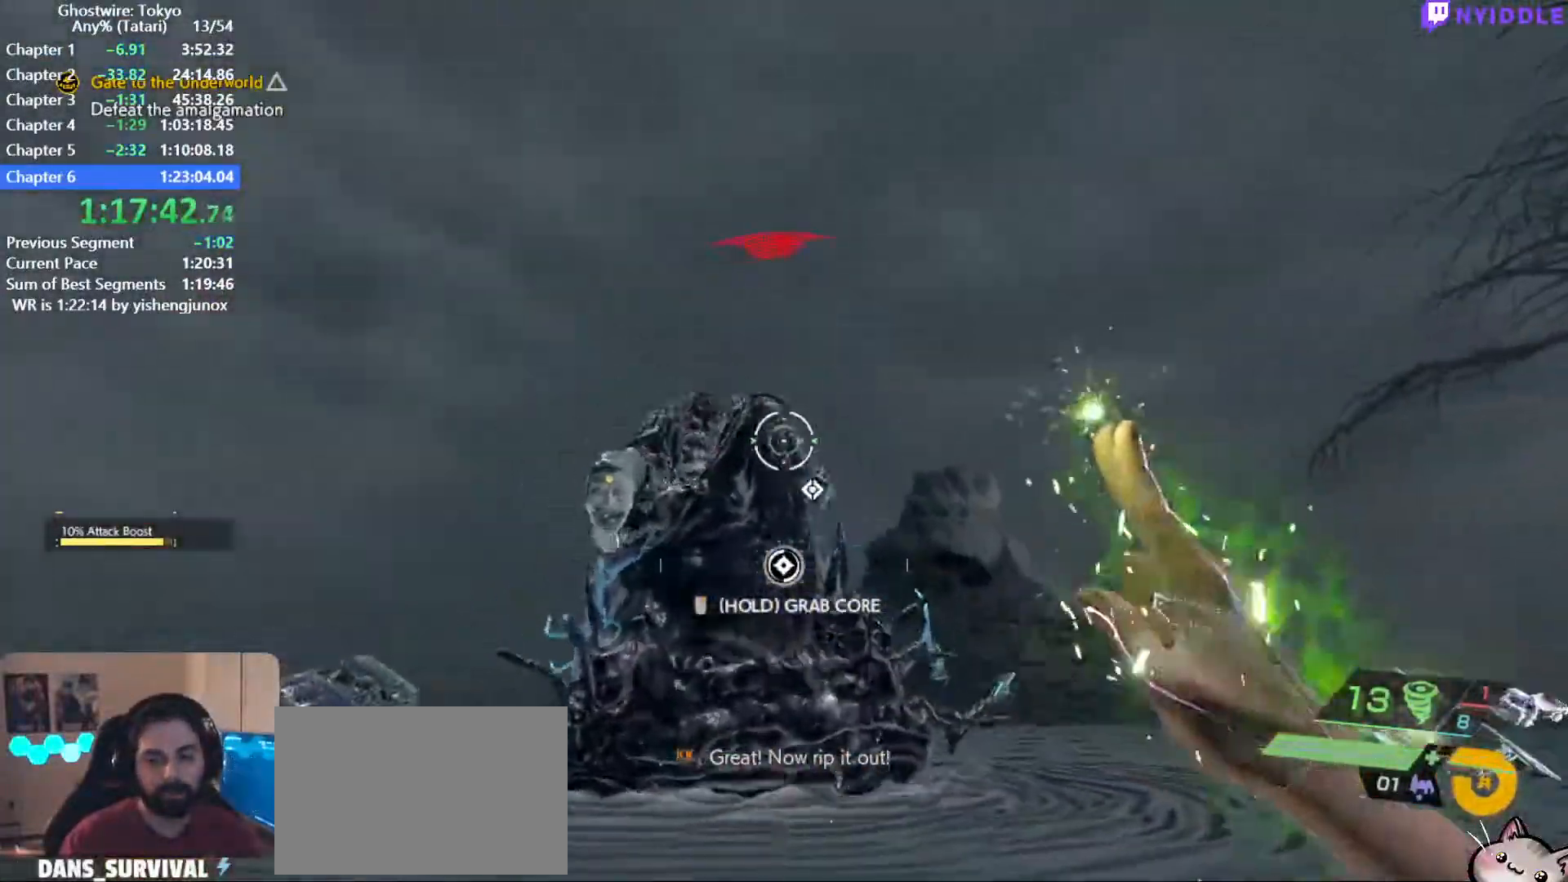
{"keys": ["w"], "mouse": ["right"], "events": [[17, "mouse_right", "down"], [300, "d", "down"], [450, "d", "up"]]}
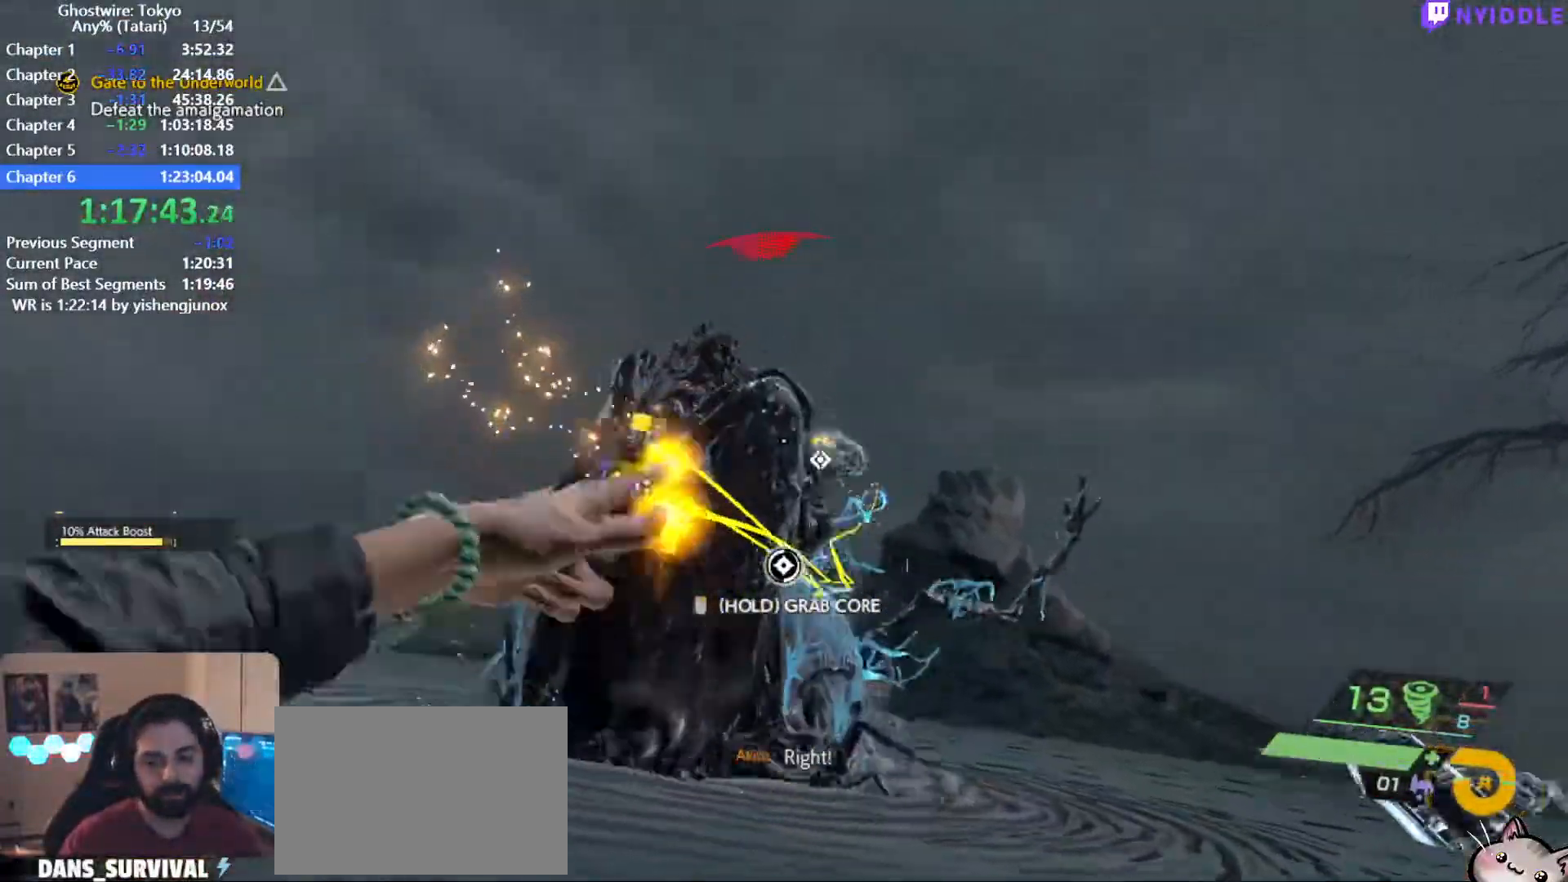
{"keys": [], "mouse": ["right"], "events": [[184, "w", "up"]]}
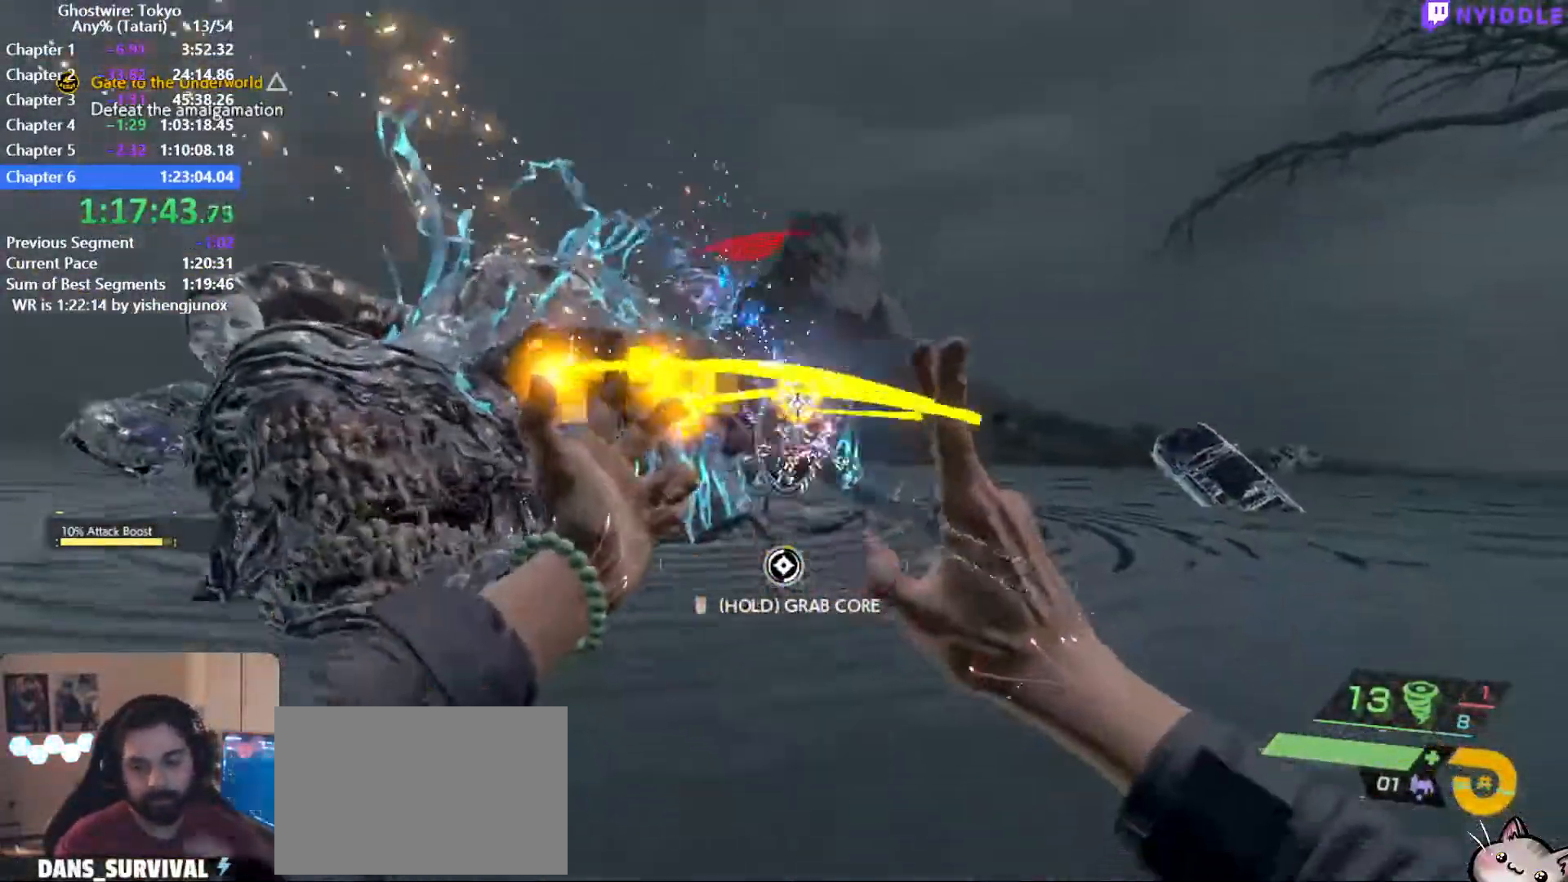
{"keys": [], "mouse": ["right"], "events": []}
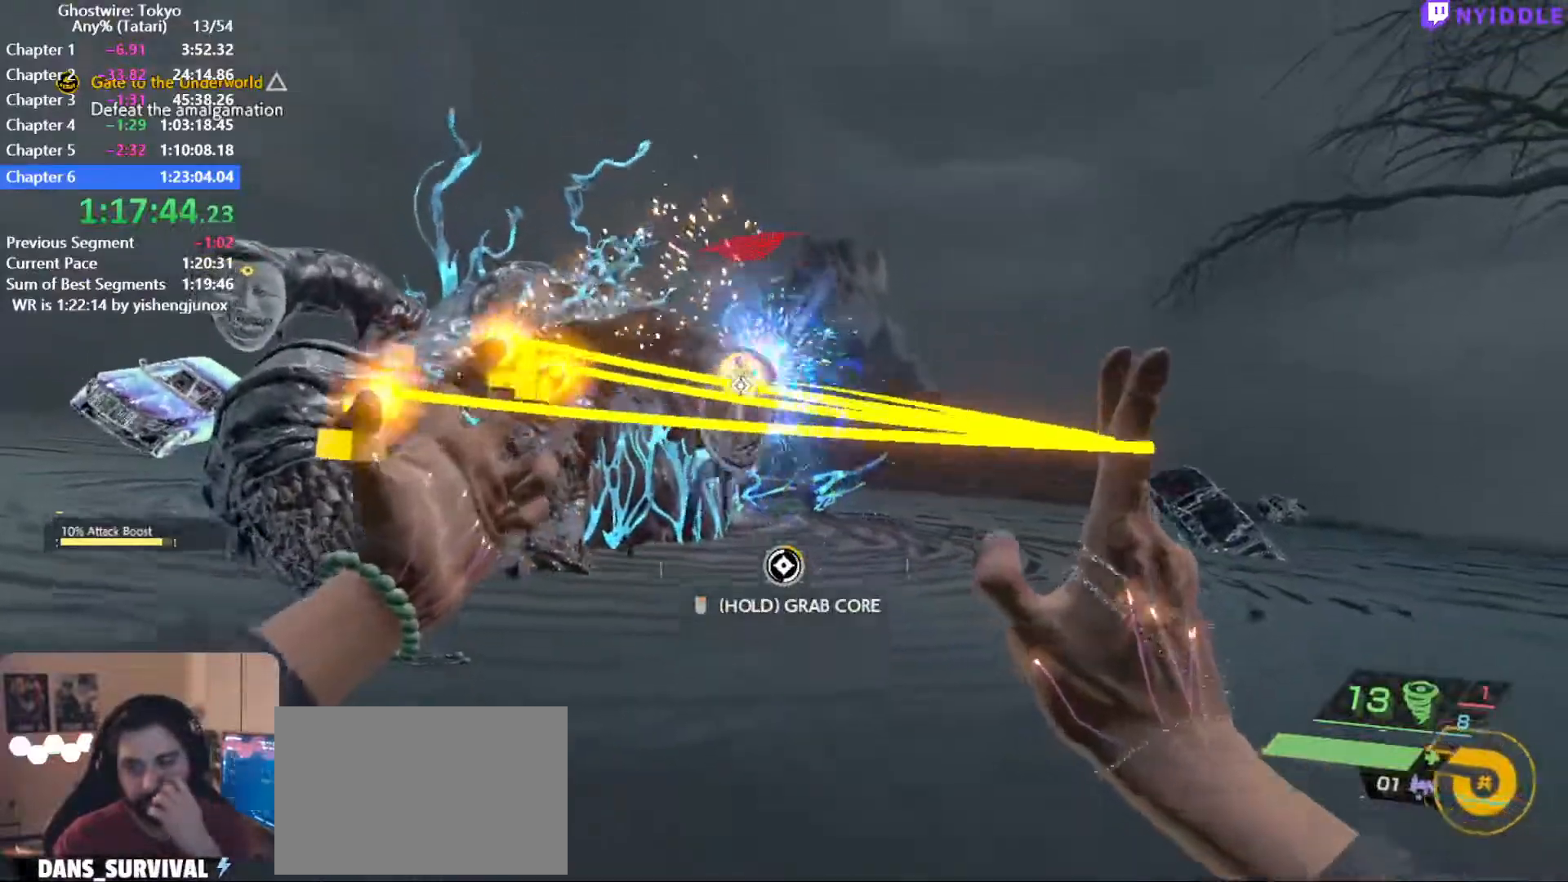
{"keys": [], "mouse": ["right"], "events": []}
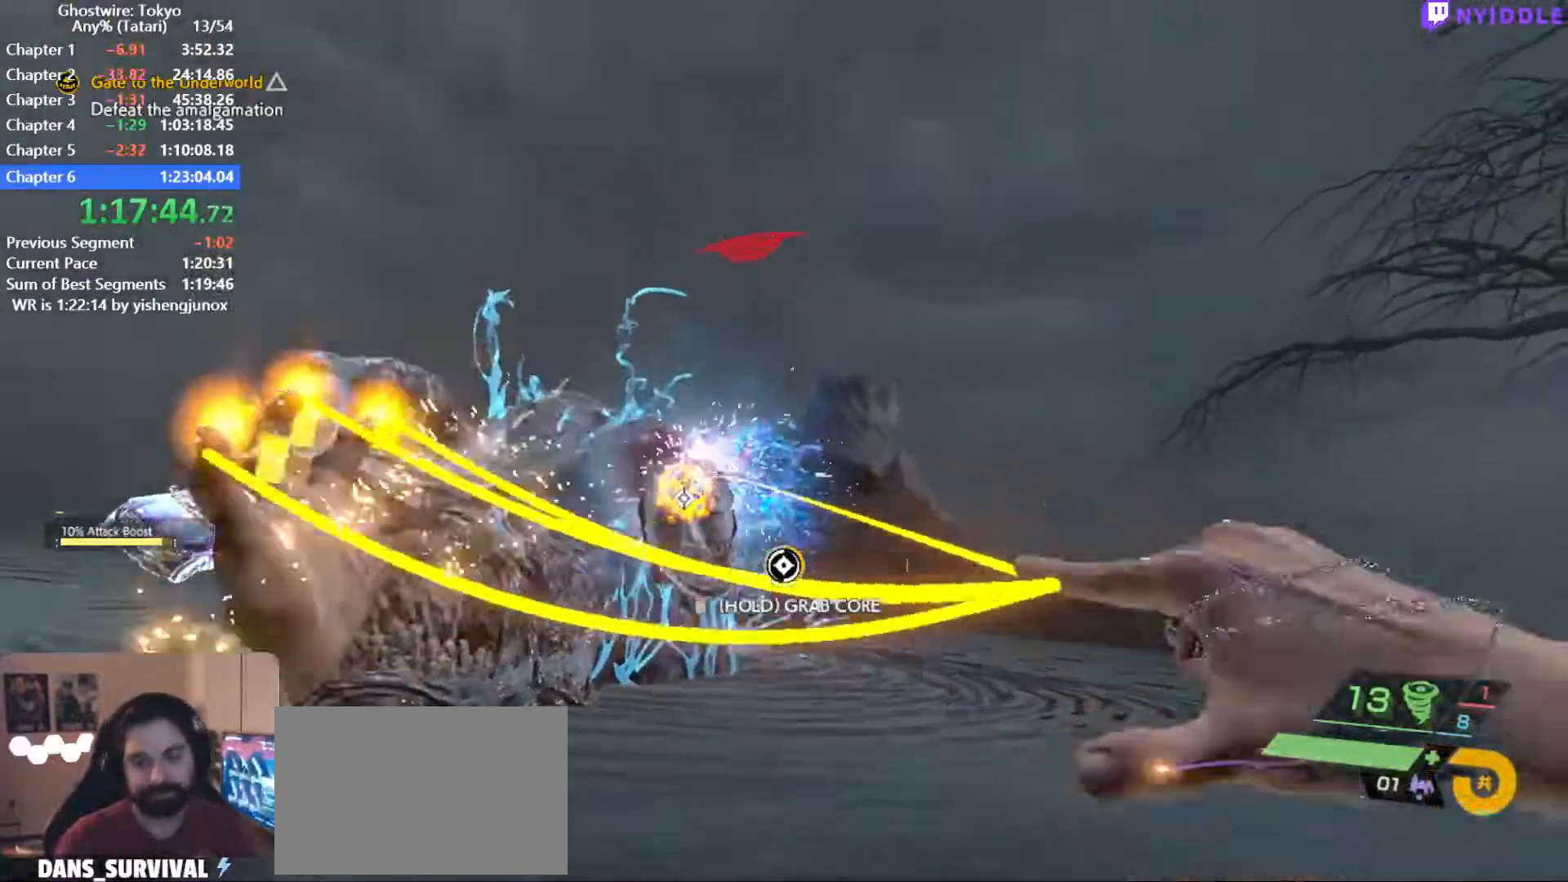
{"keys": [], "mouse": ["right"], "events": []}
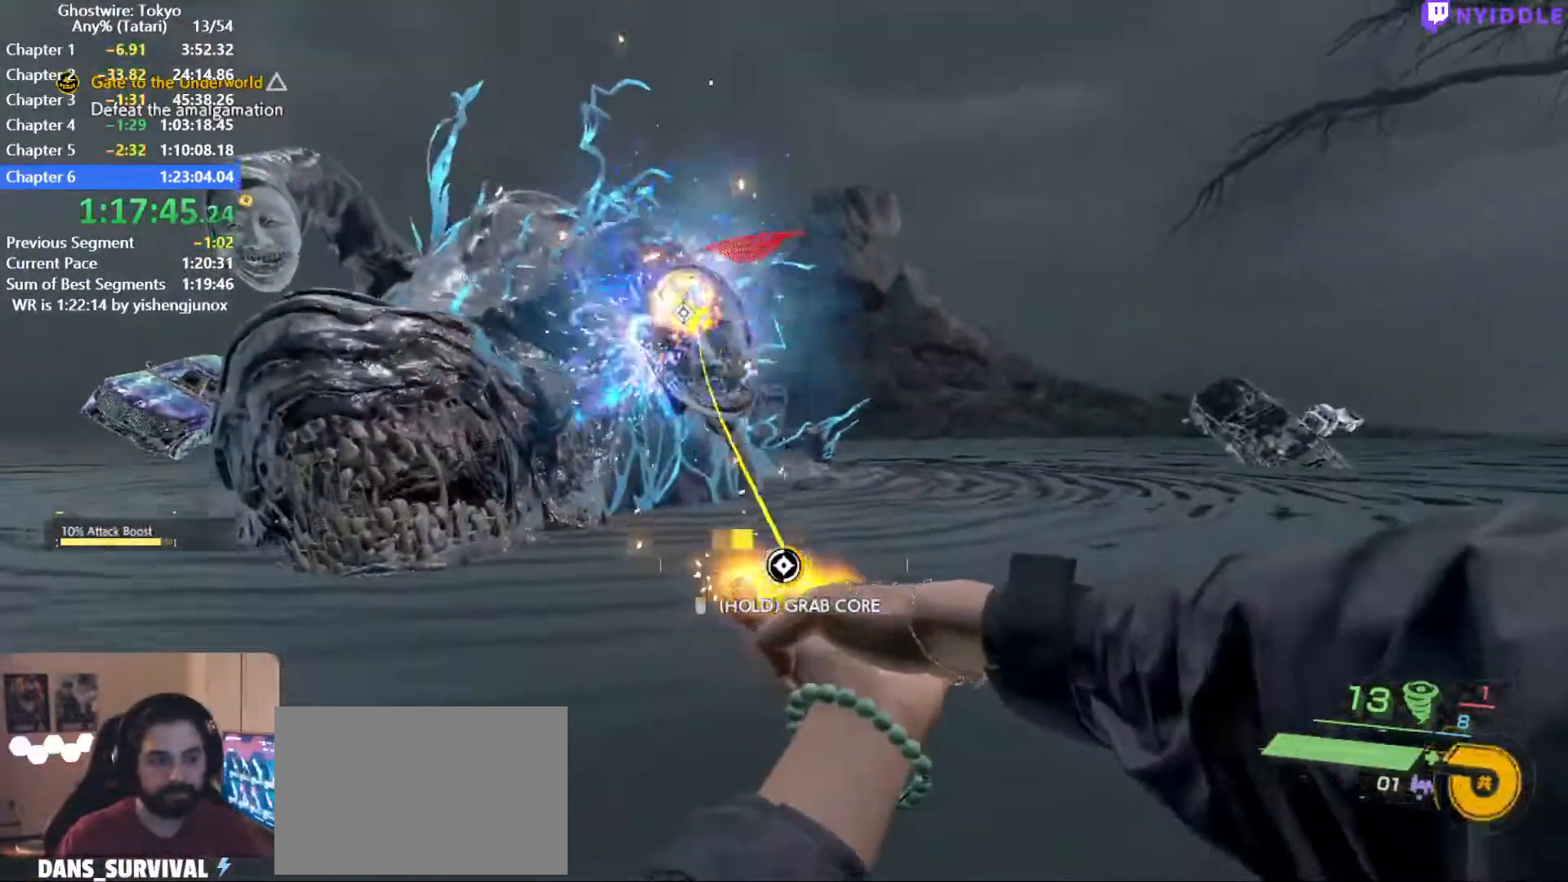
{"keys": [], "mouse": ["right"], "events": []}
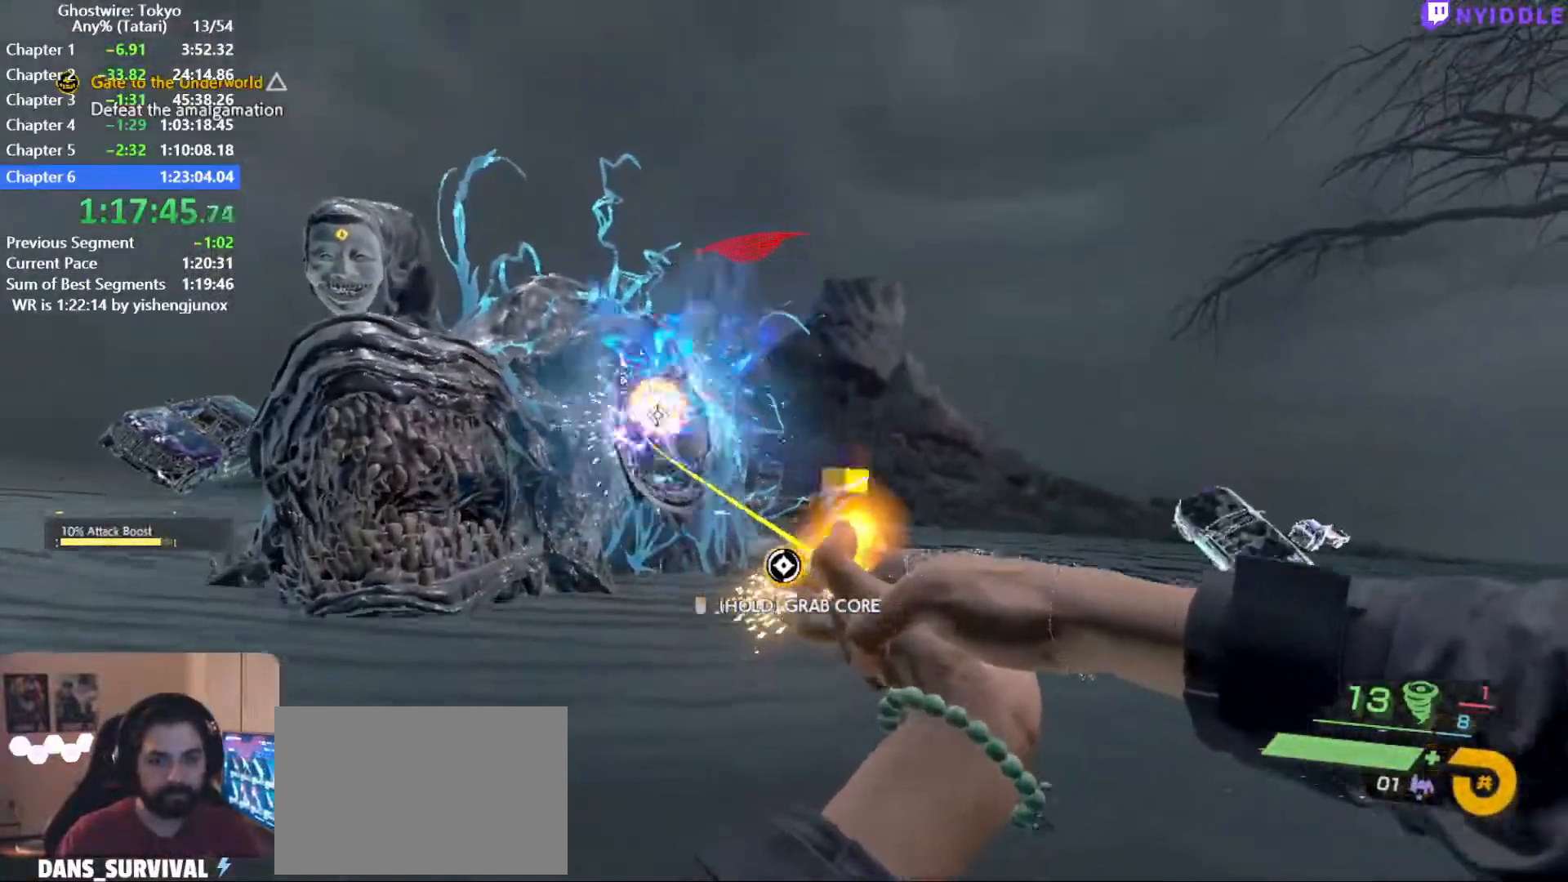
{"keys": [], "mouse": ["right"], "events": []}
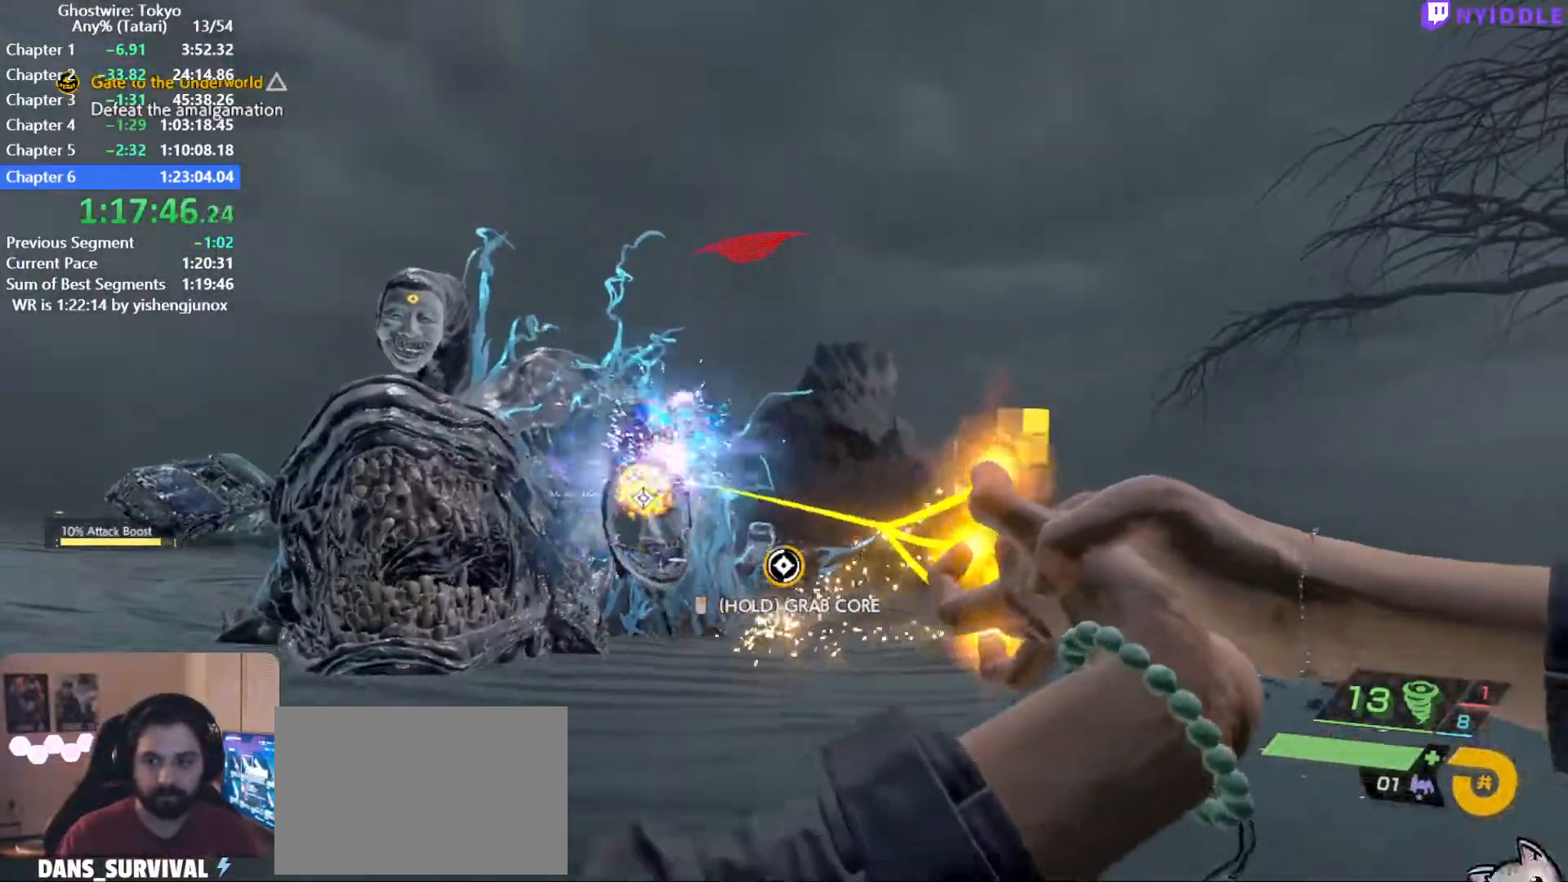
{"keys": [], "mouse": ["right"], "events": []}
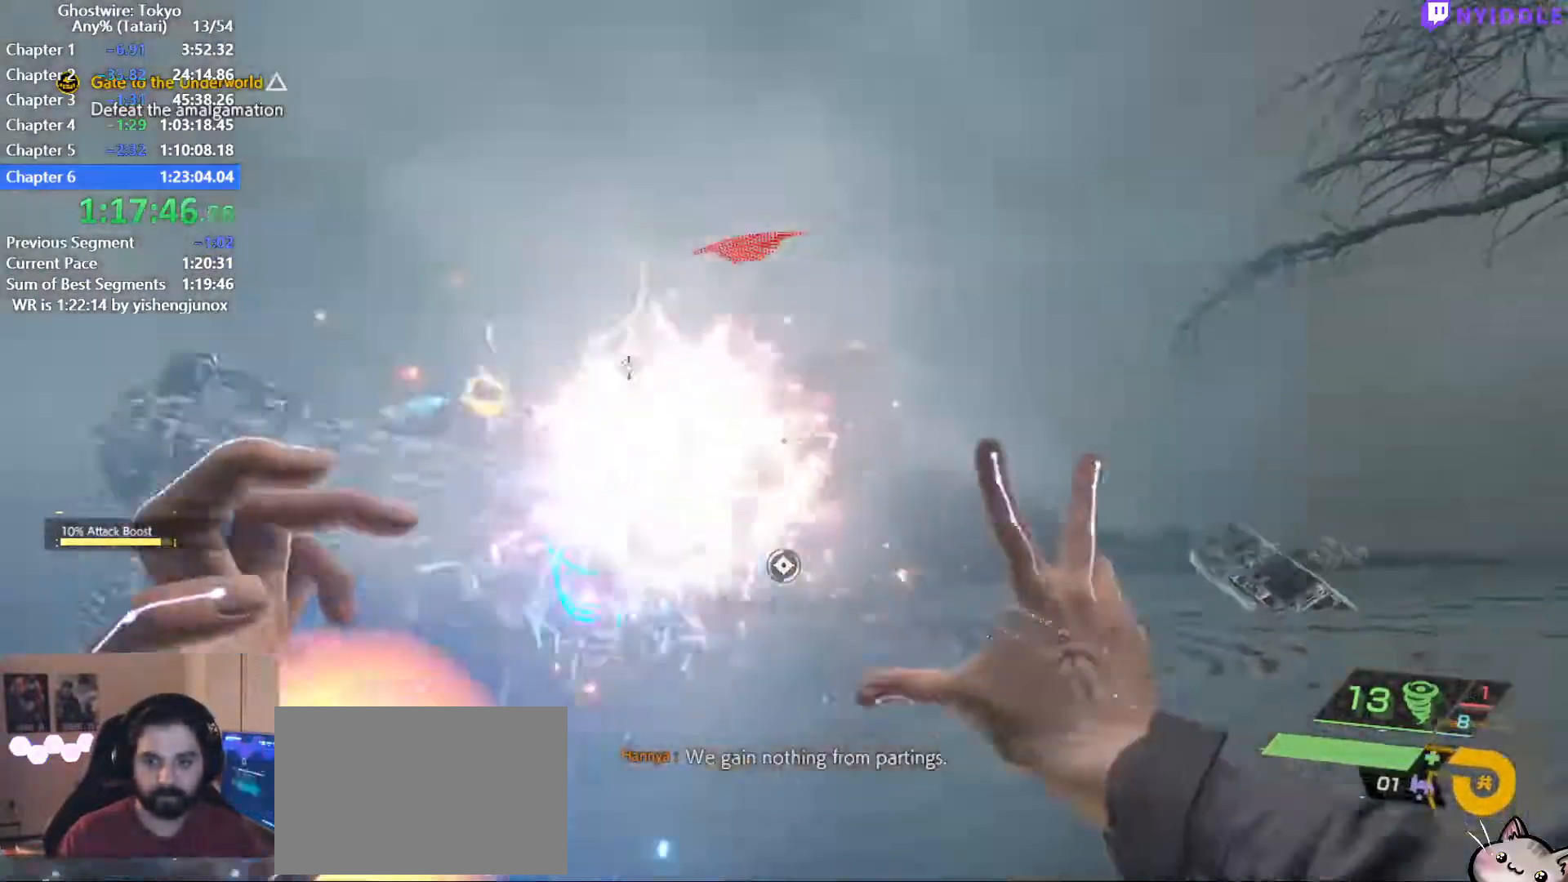
{"keys": ["shift", "w"], "mouse": [], "events": [[100, "w", "down"], [150, "shift", "down"], [200, "mouse_right", "up"], [234, "d", "down"], [334, "d", "up"]]}
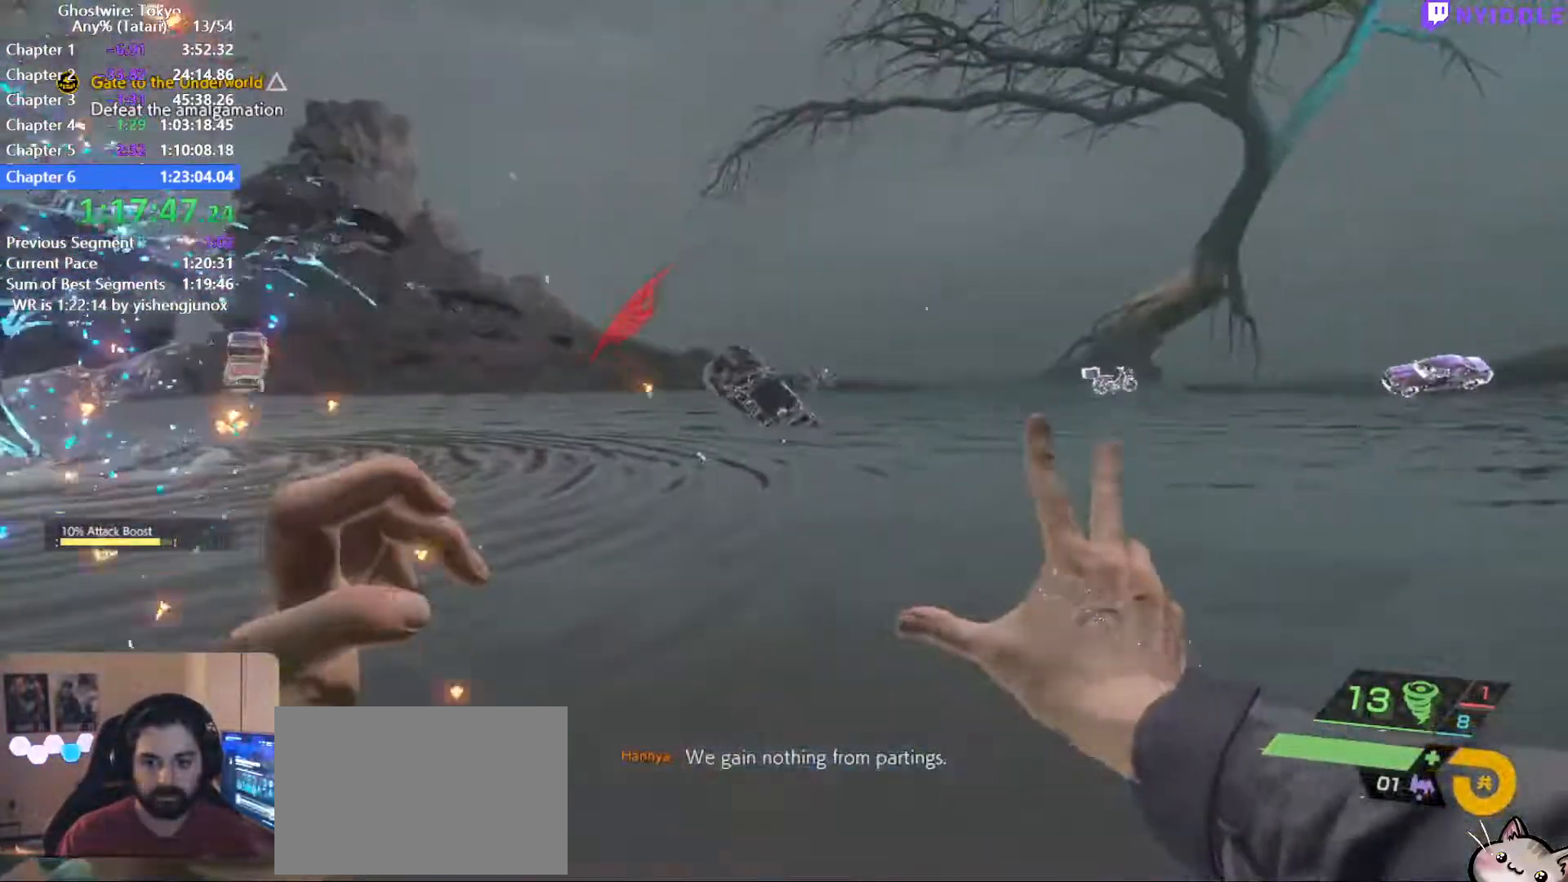
{"keys": ["shift", "w"], "mouse": [], "events": [[117, "mouse_left", "down"], [167, "mouse_left", "up"], [300, "mouse_left", "down"], [350, "mouse_left", "up"]]}
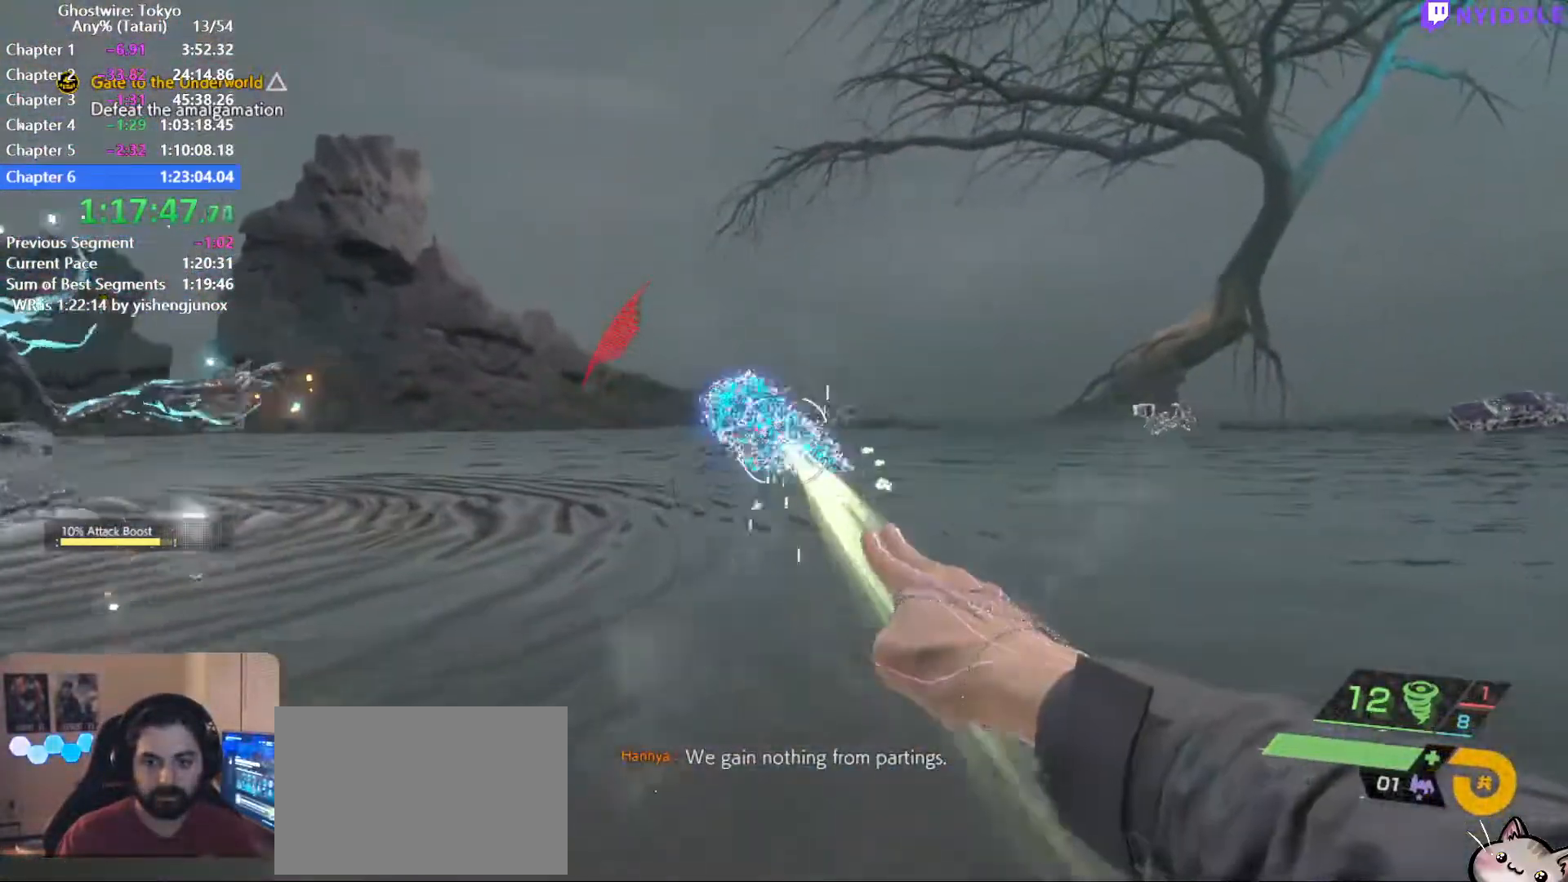
{"keys": ["shift", "w"], "mouse": [], "events": [[34, "d", "down"], [184, "d", "up"]]}
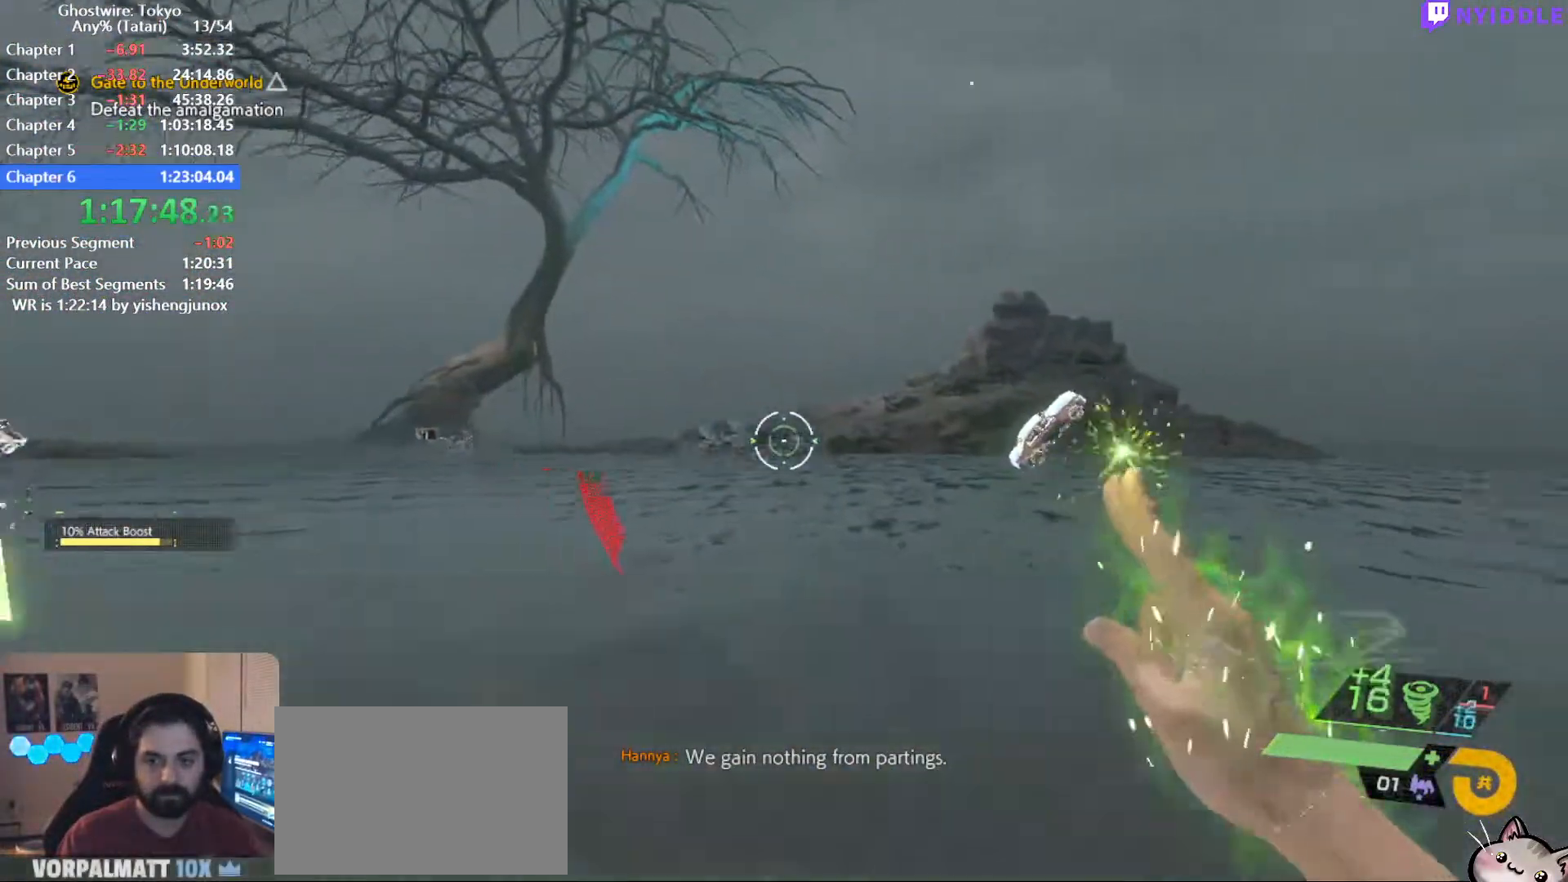
{"keys": ["shift", "w"], "mouse": [], "events": [[50, "d", "down"], [100, "d", "up"], [150, "mouse_left", "down"], [200, "mouse_left", "up"]]}
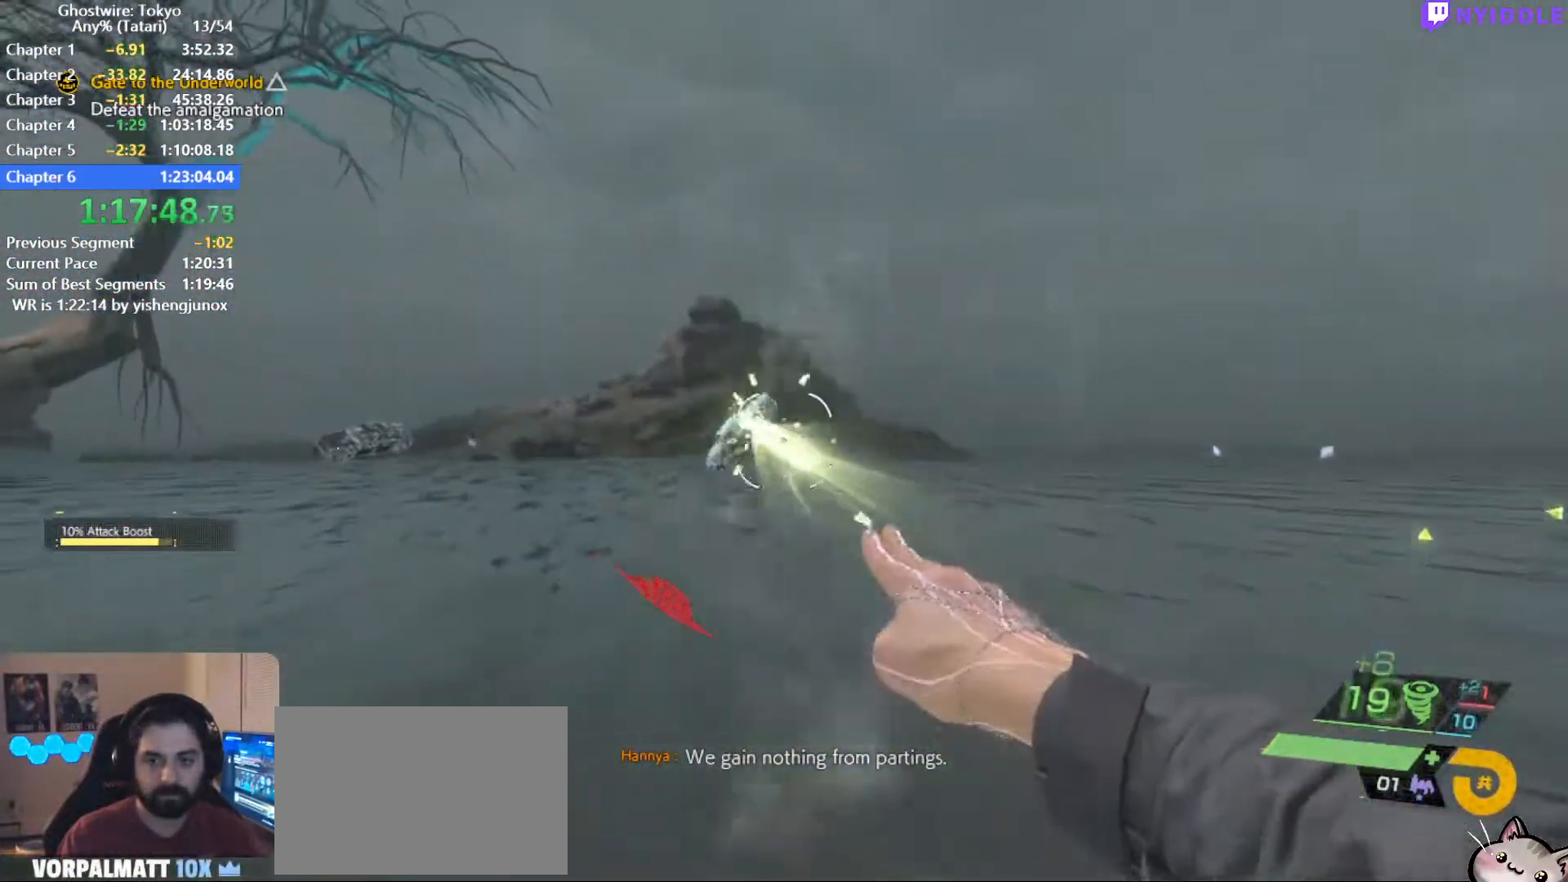
{"keys": ["shift", "w"], "mouse": ["right"], "events": [[17, "w", "up"], [67, "shift", "up"], [117, "s", "down"], [300, "a", "down"], [300, "s", "up"], [450, "w", "down"], [484, "a", "up"], [484, "mouse_right", "down"], [484, "shift", "down"]]}
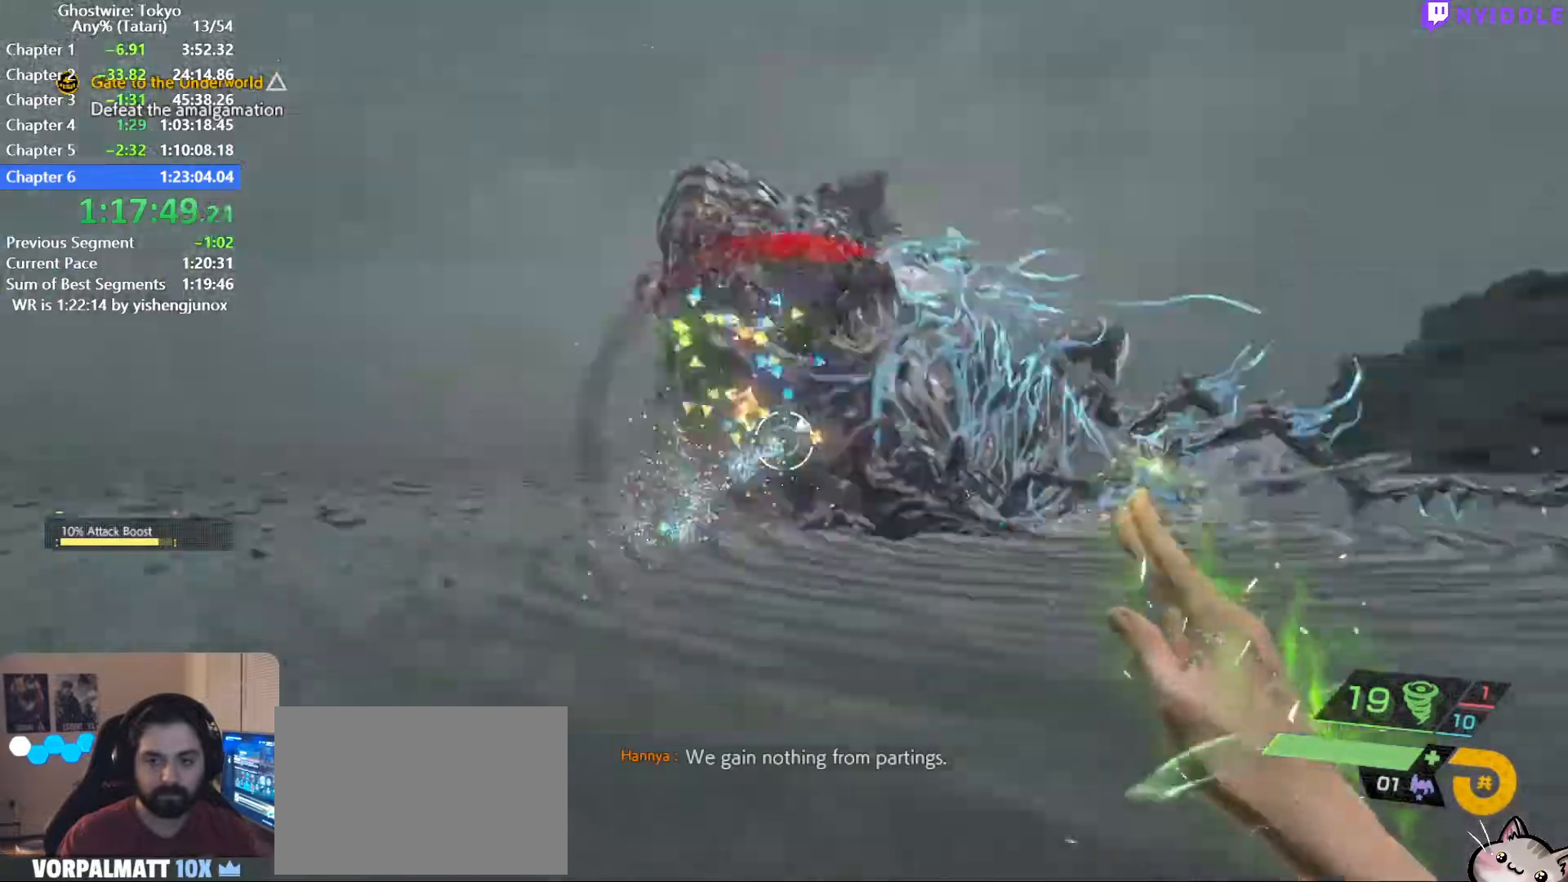
{"keys": ["w"], "mouse": [], "events": [[267, "a", "down"], [417, "a", "up"], [500, "mouse_right", "up"], [500, "shift", "up"]]}
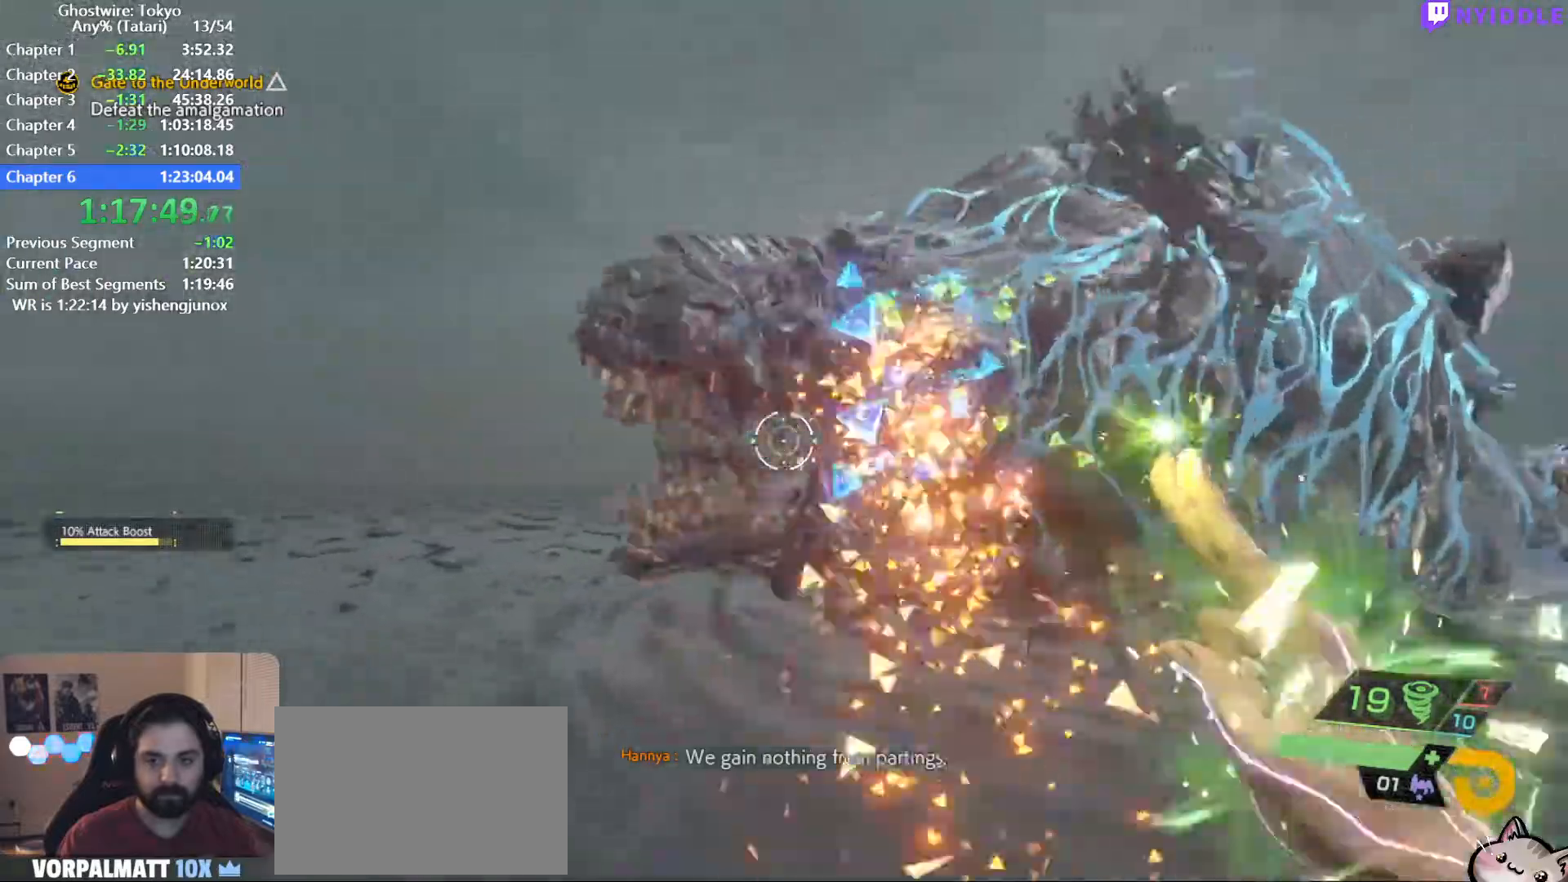
{"keys": ["w"], "mouse": [], "events": []}
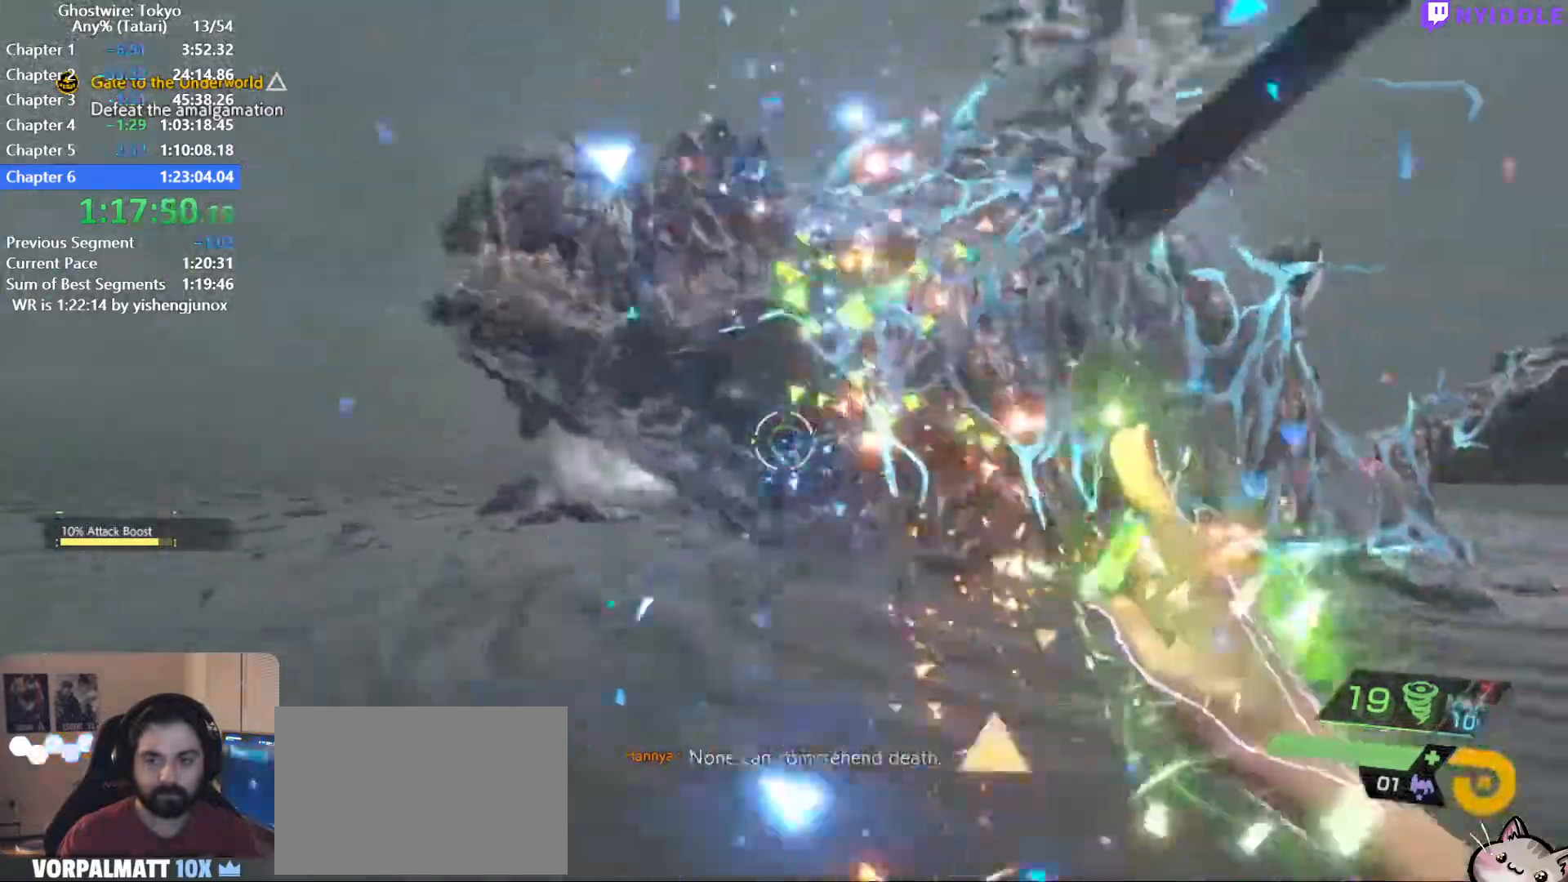
{"keys": ["w"], "mouse": [], "events": [[200, "a", "down"], [200, "mouse_right", "down"], [350, "a", "up"], [400, "mouse_right", "up"]]}
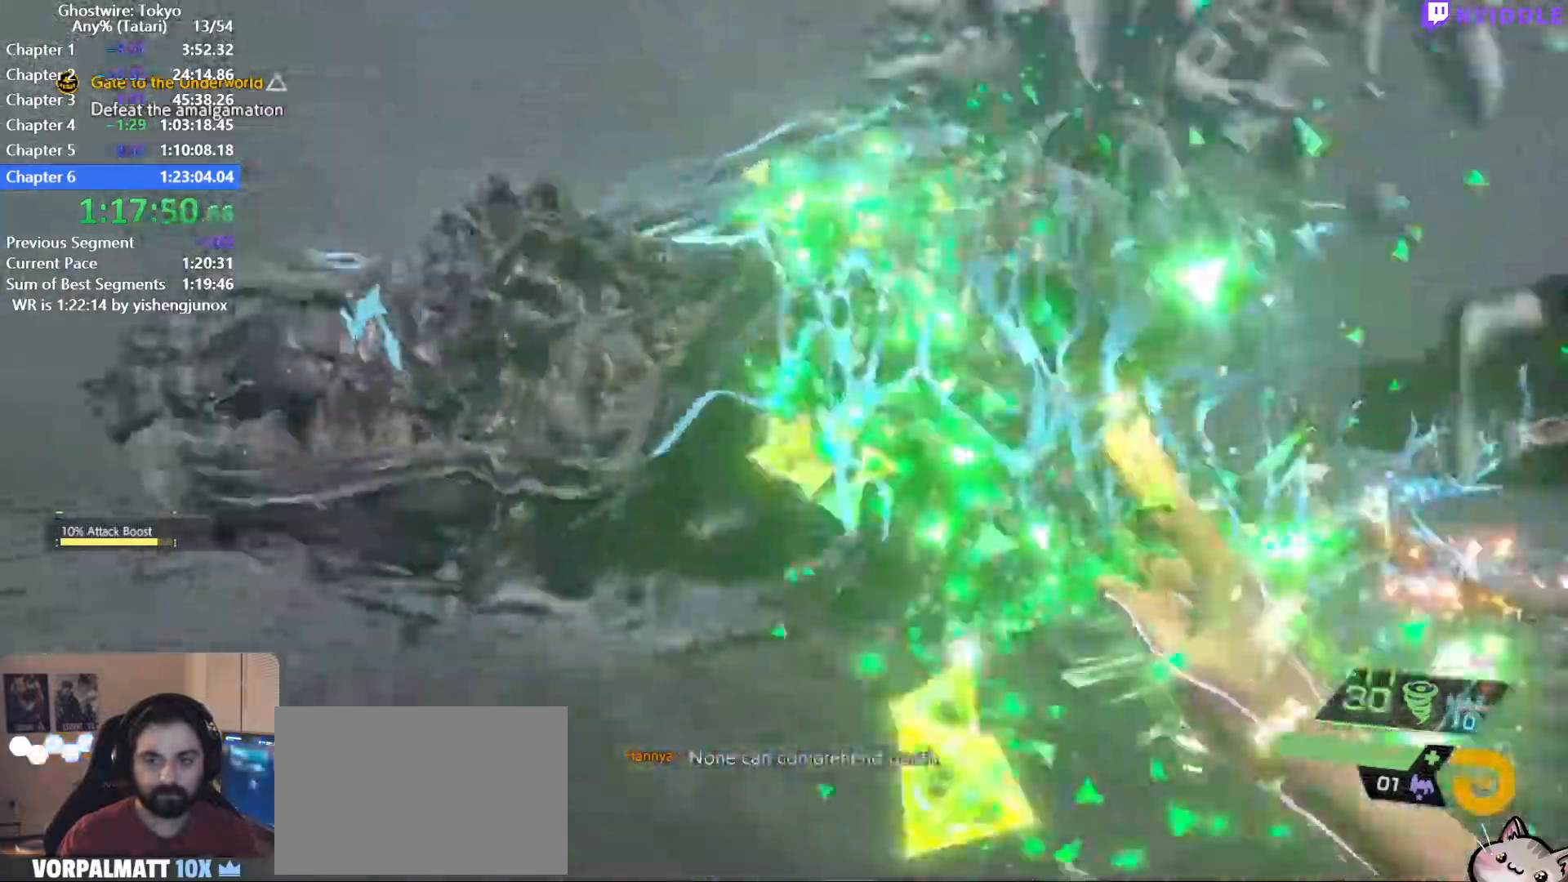
{"keys": ["w"], "mouse": ["left"], "events": [[467, "3", "down"], [500, "3", "up"], [500, "mouse_left", "down"]]}
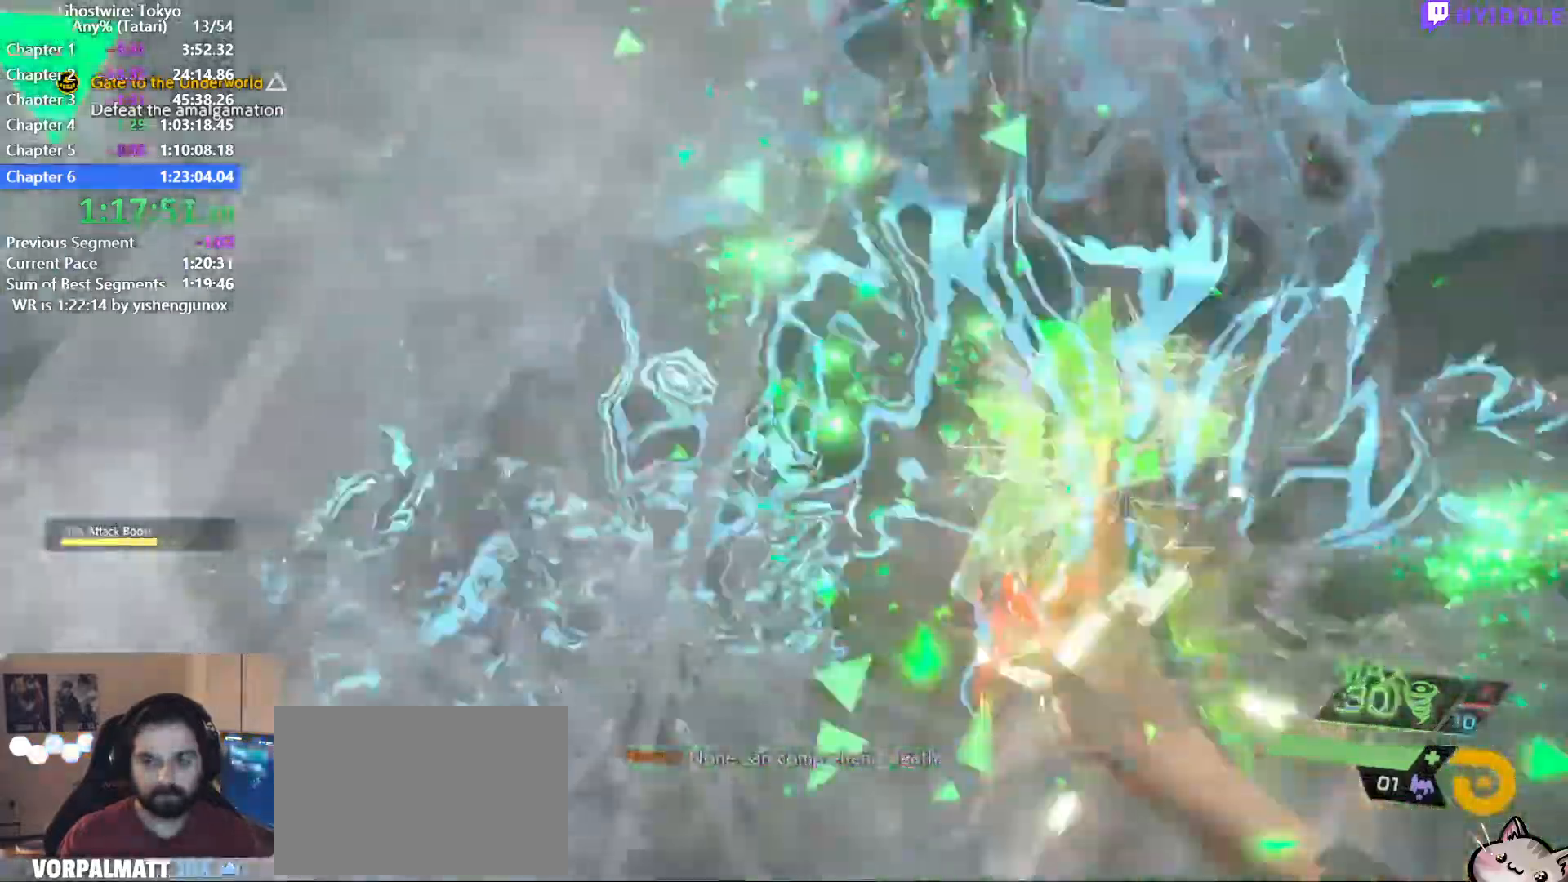
{"keys": [], "mouse": ["left"], "events": [[234, "w", "up"]]}
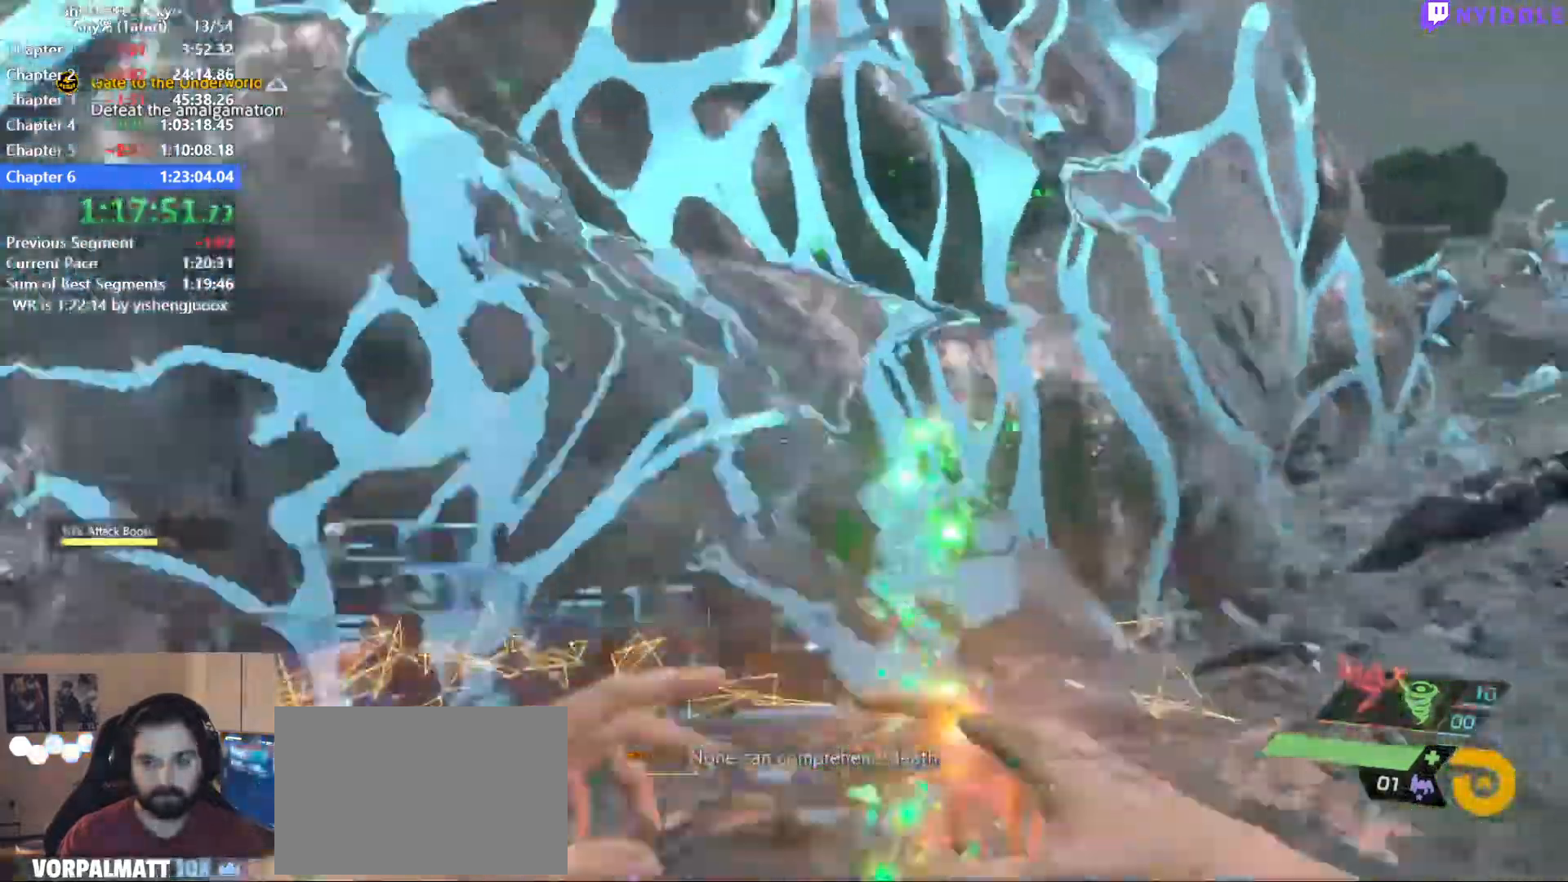
{"keys": [], "mouse": ["left"], "events": []}
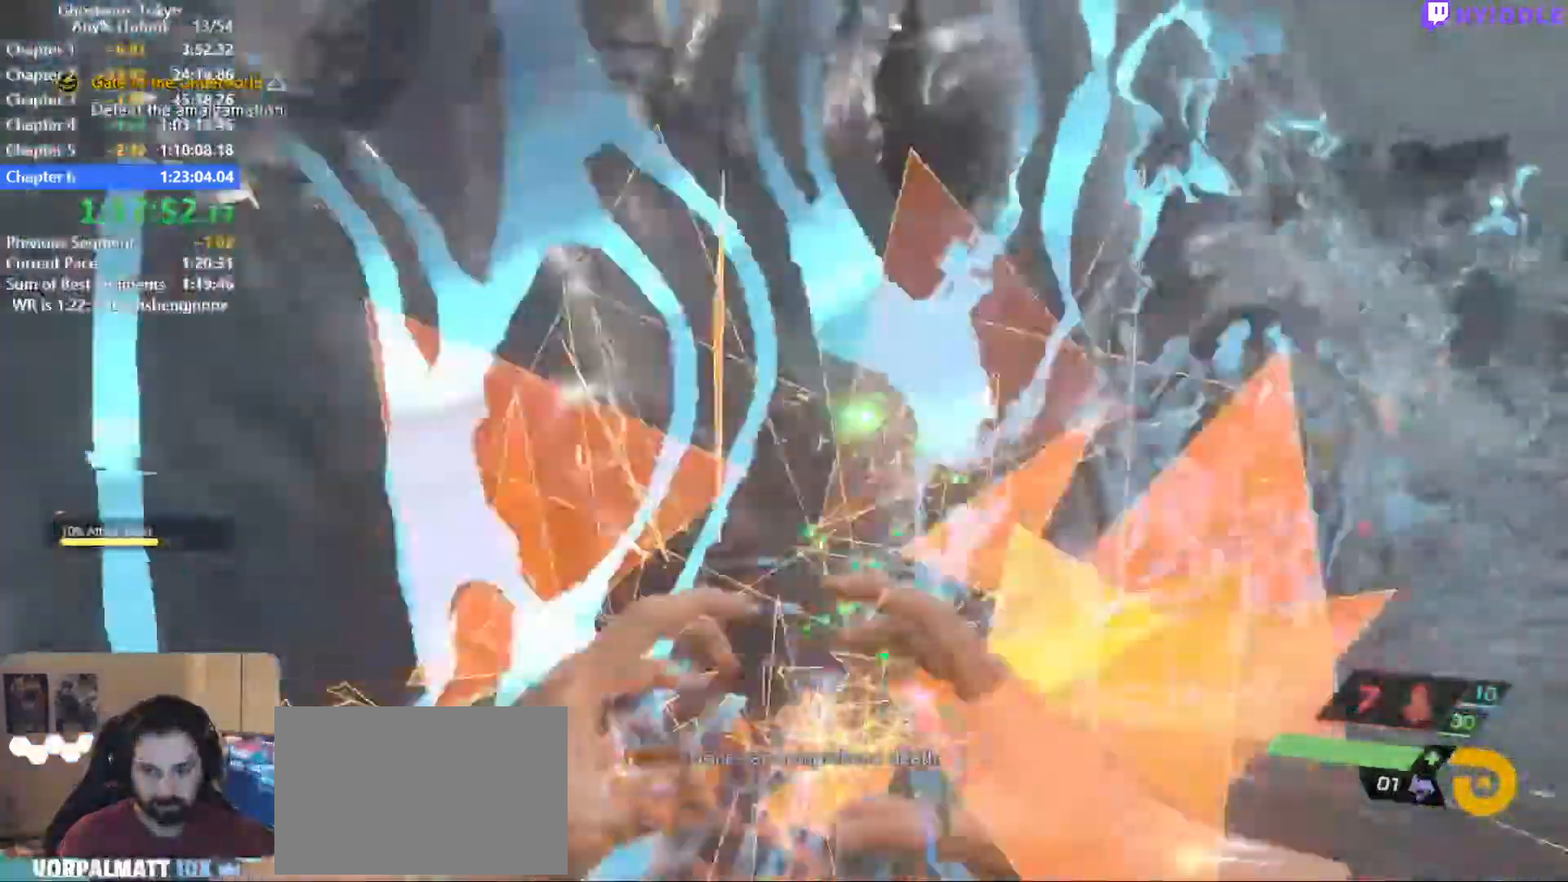
{"keys": [], "mouse": ["left"], "events": []}
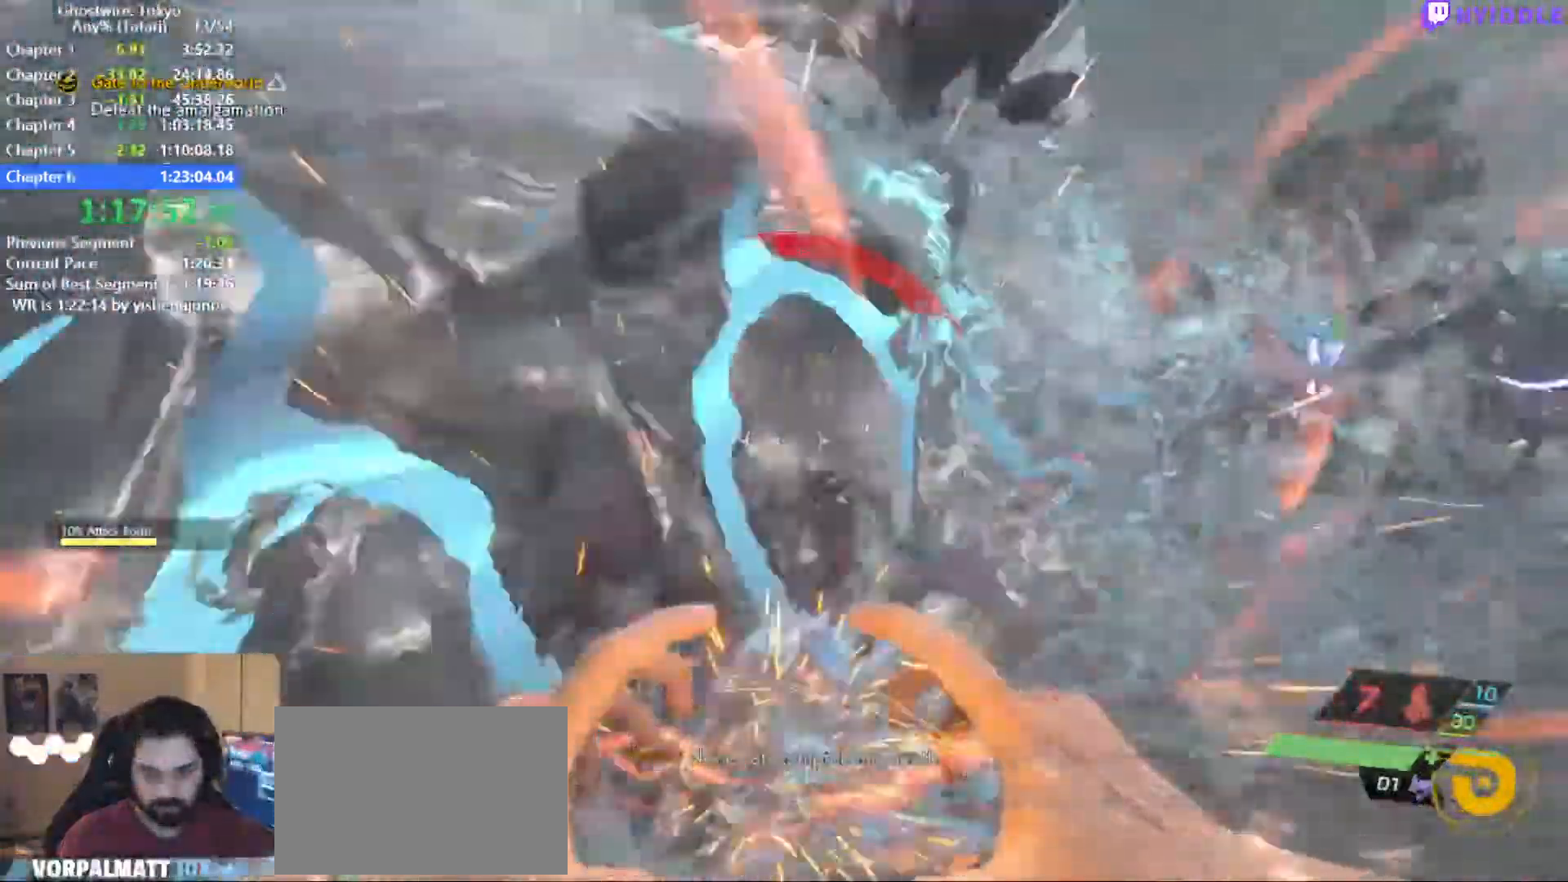
{"keys": [], "mouse": ["left"], "events": []}
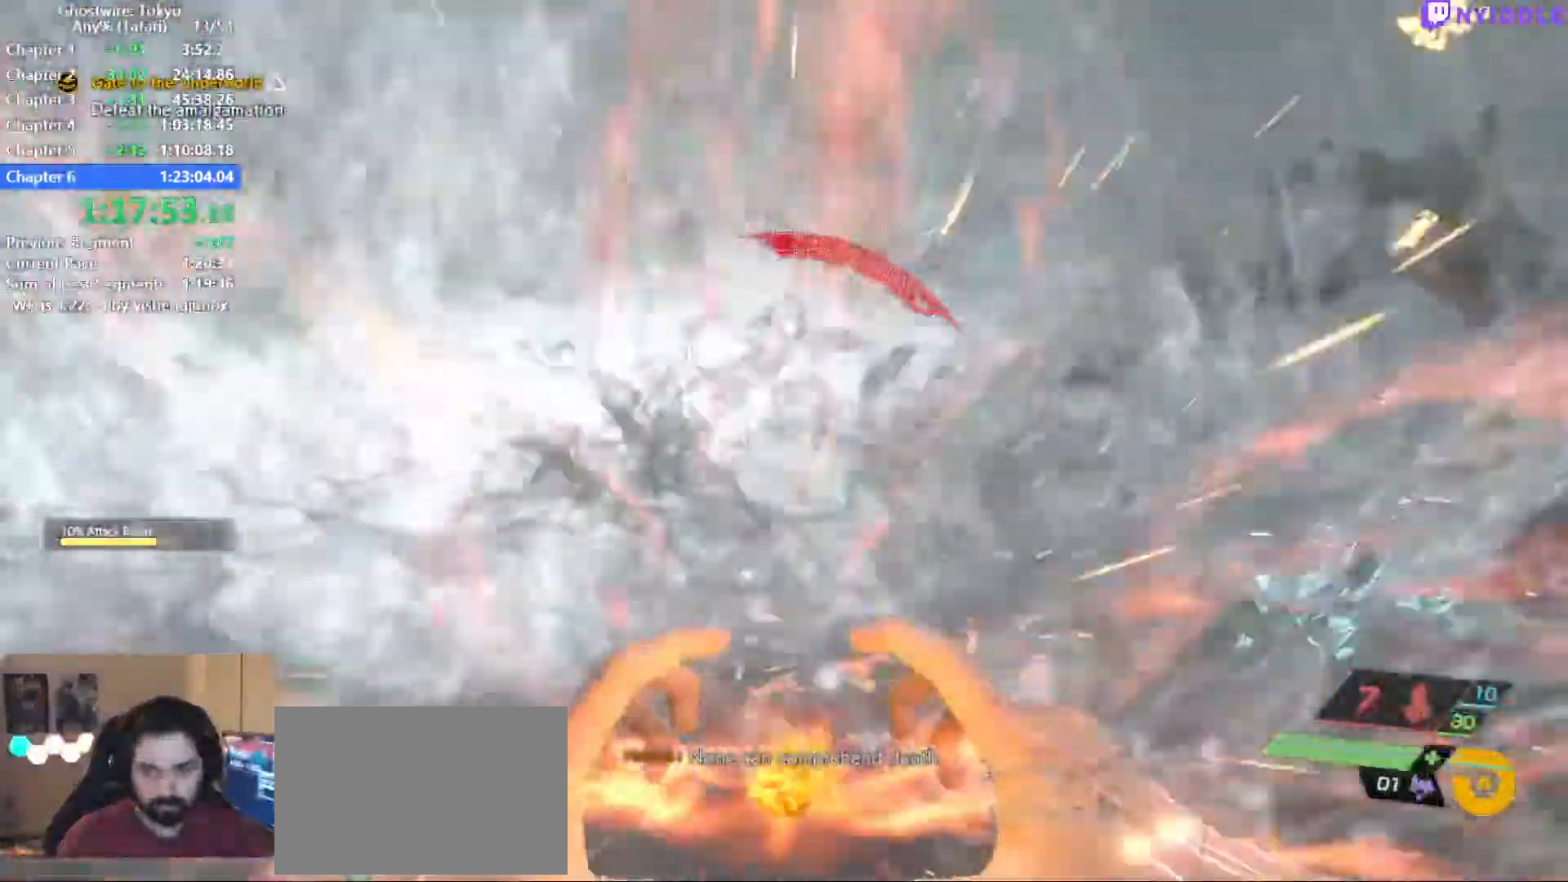
{"keys": ["a", "w"], "mouse": ["left"], "events": [[300, "w", "down"], [400, "a", "down"]]}
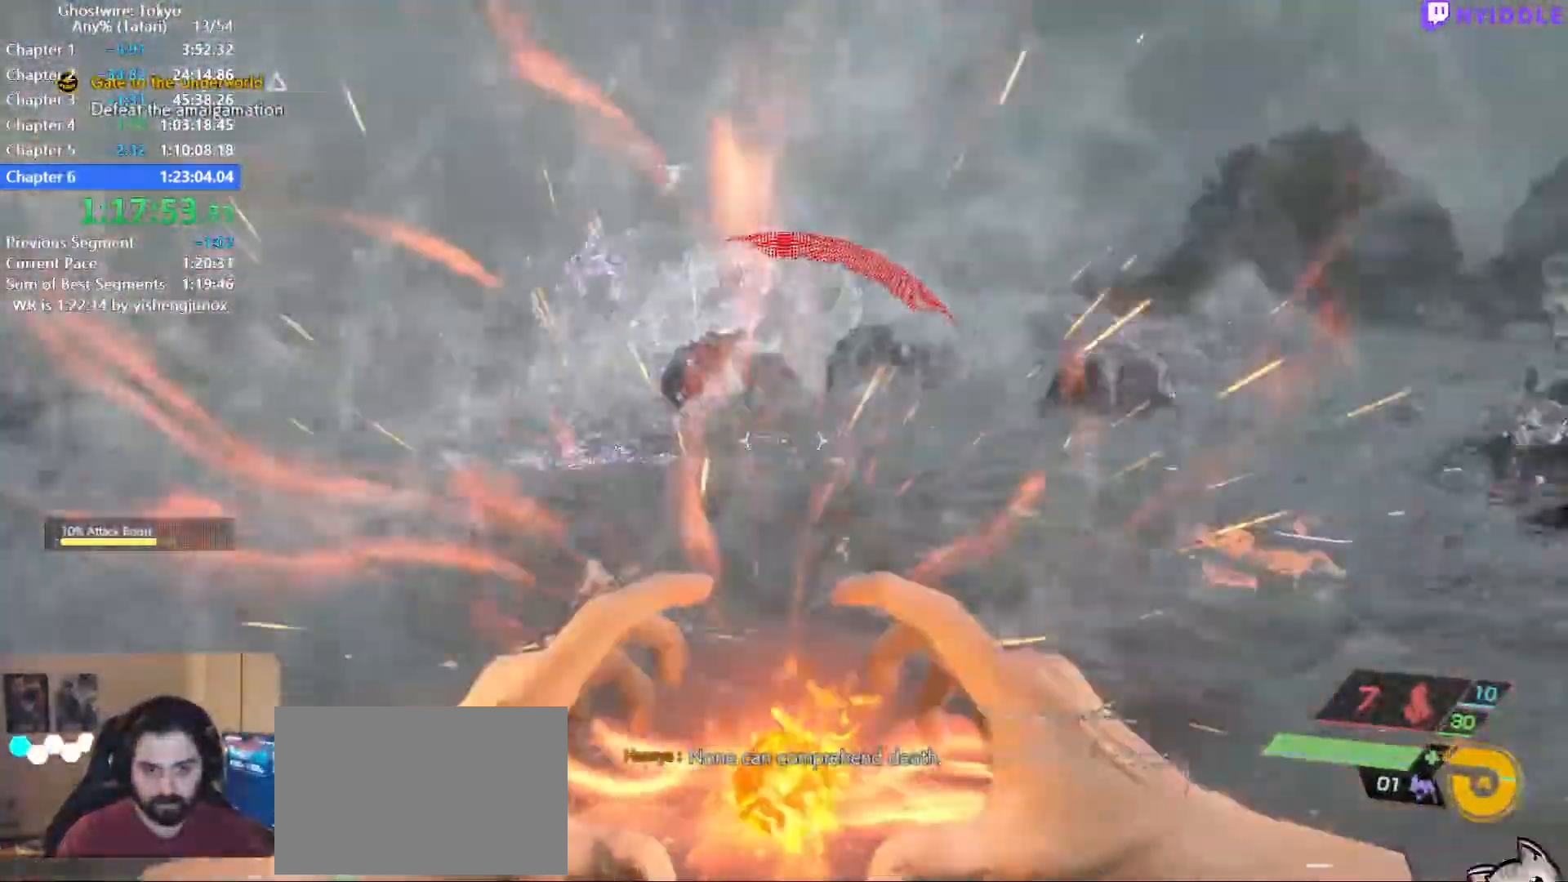
{"keys": ["w"], "mouse": ["left"], "events": [[450, "a", "up"]]}
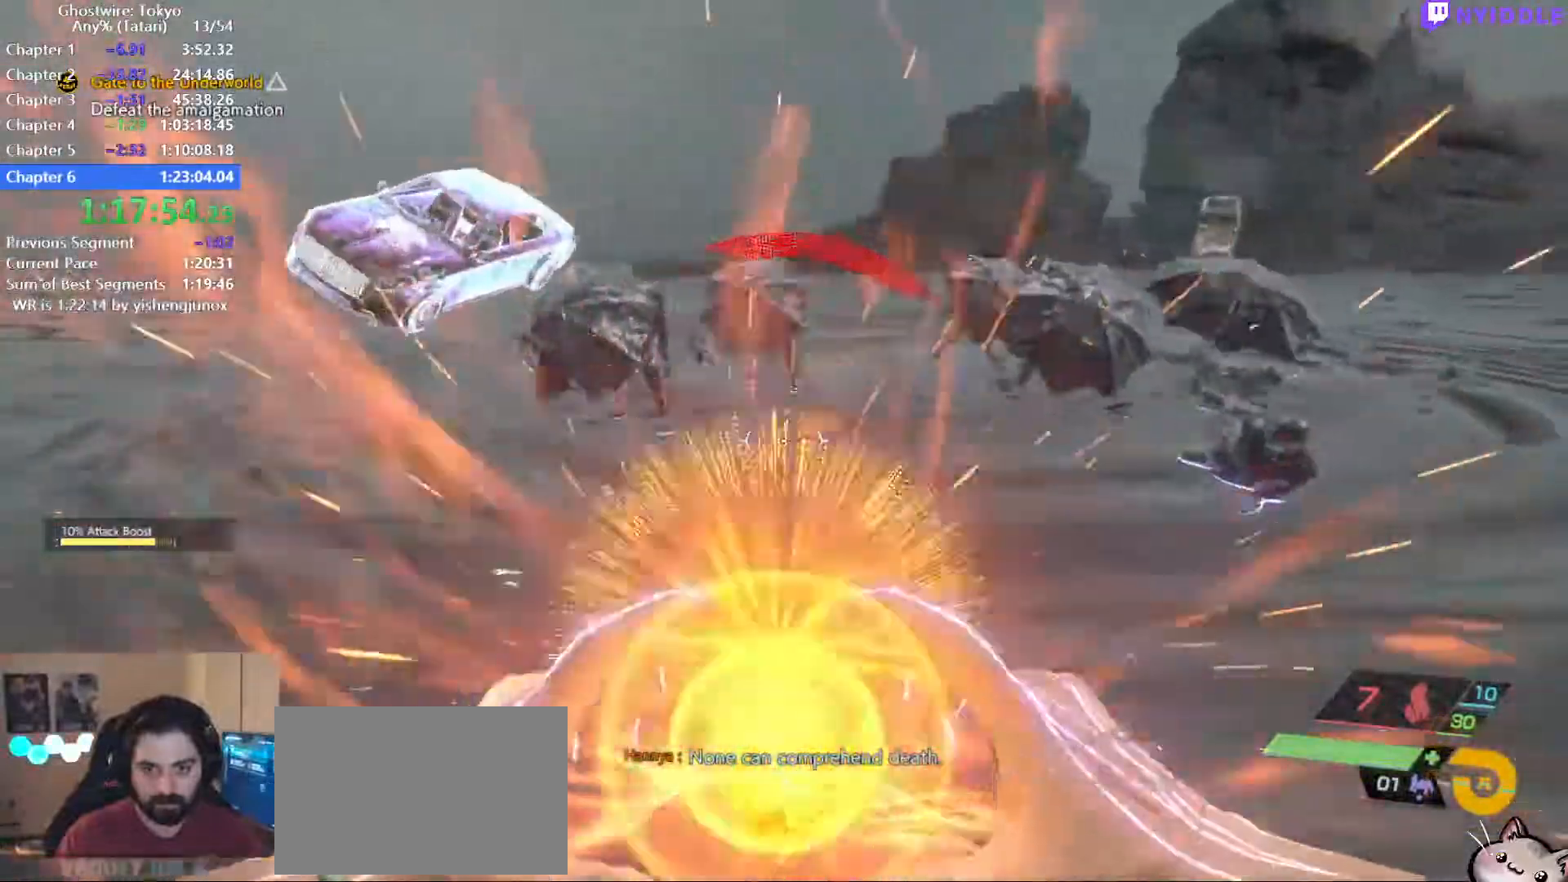
{"keys": ["w"], "mouse": ["left"], "events": [[284, "a", "down"], [434, "a", "up"]]}
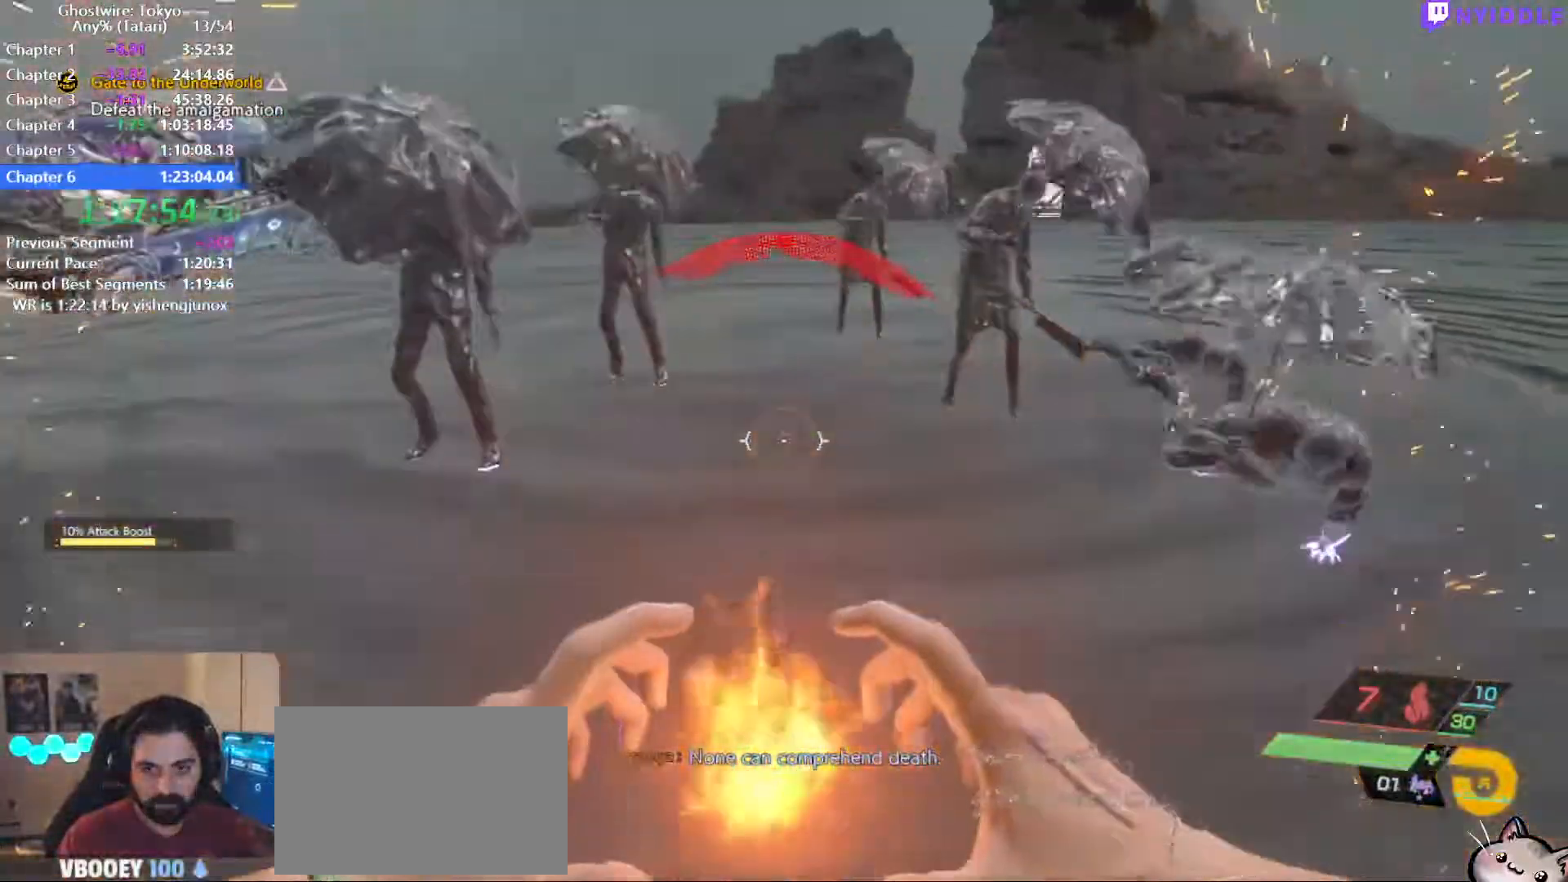
{"keys": ["s"], "mouse": ["left"], "events": [[167, "w", "up"], [250, "mouse_left", "up"], [250, "s", "down"], [350, "mouse_left", "down"], [400, "3", "down"], [484, "3", "up"]]}